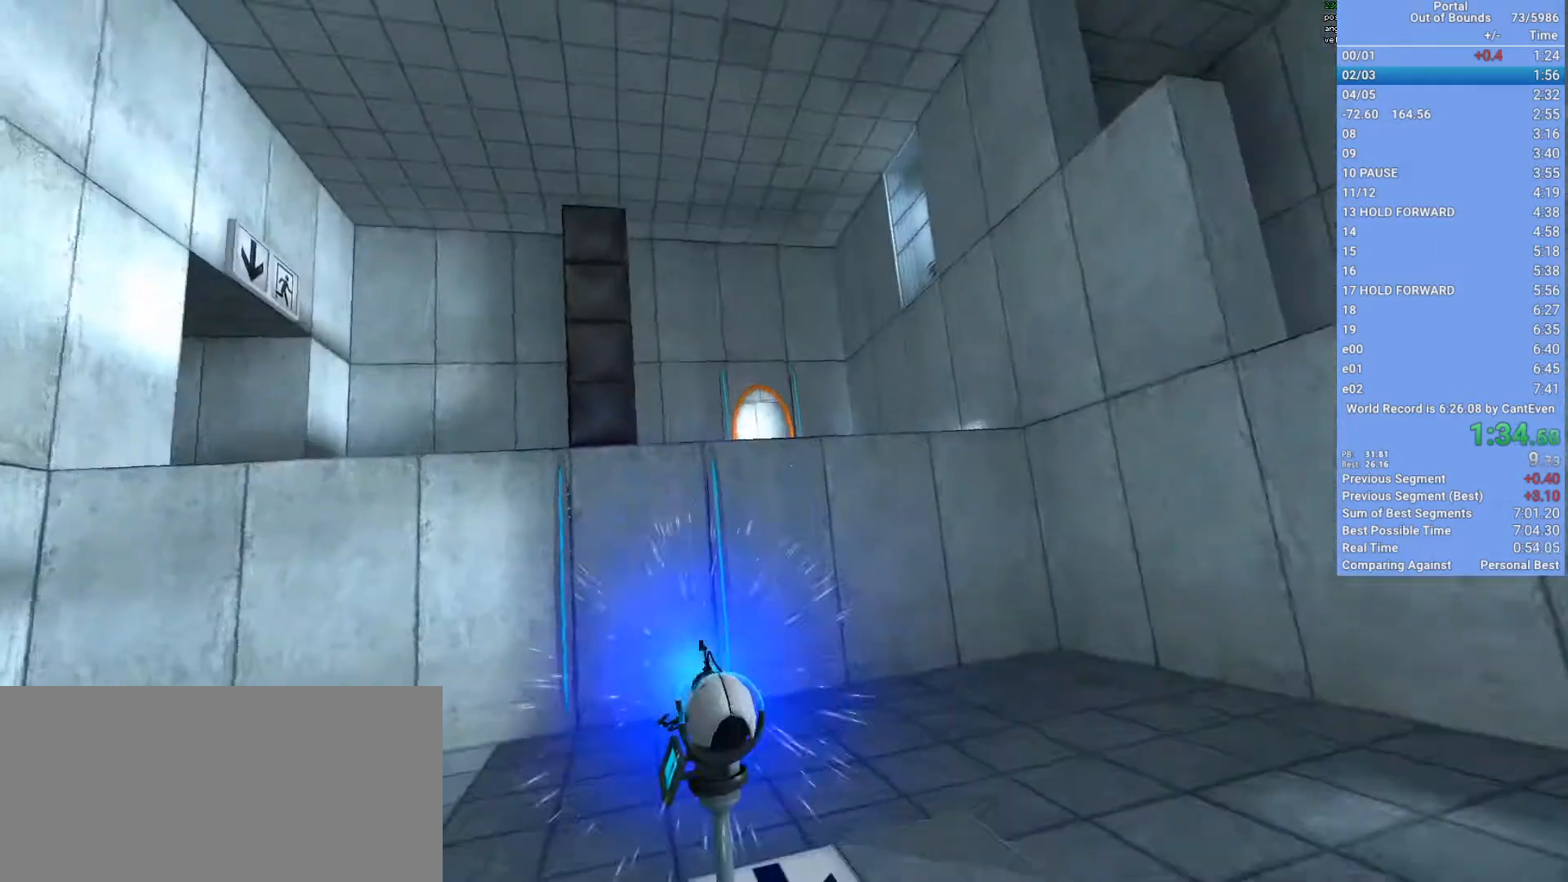
Gameplay with keyboard and mouse; each line is a JSON object with the keys and mouse buttons held at the frame after it. "events" lists presses ("down") and releases ("up") of "1", "2", "3", "a", "d", "e", "f", "q", "s", "shift", "space", "w", "x", "mouse_left", "mouse_right", "mouse_wheel_up" and "mouse_wheel_down" between this image and that frame as [ms after this image, input, new state], when the widget could be followed in between. "mouse_left", "mouse_right", "mouse_wheel_up", "mouse_wheel_down" = the "left", "right", "wheel_up", "wheel_down" buttons of the "mouse" list. No other keys are recorded. Mouse movement is not recorded. Not read: other_keys.
{"keys": ["w"], "mouse": [], "events": [[33, "mouse_wheel_down", "down"], [333, "mouse_wheel_down", "up"]]}
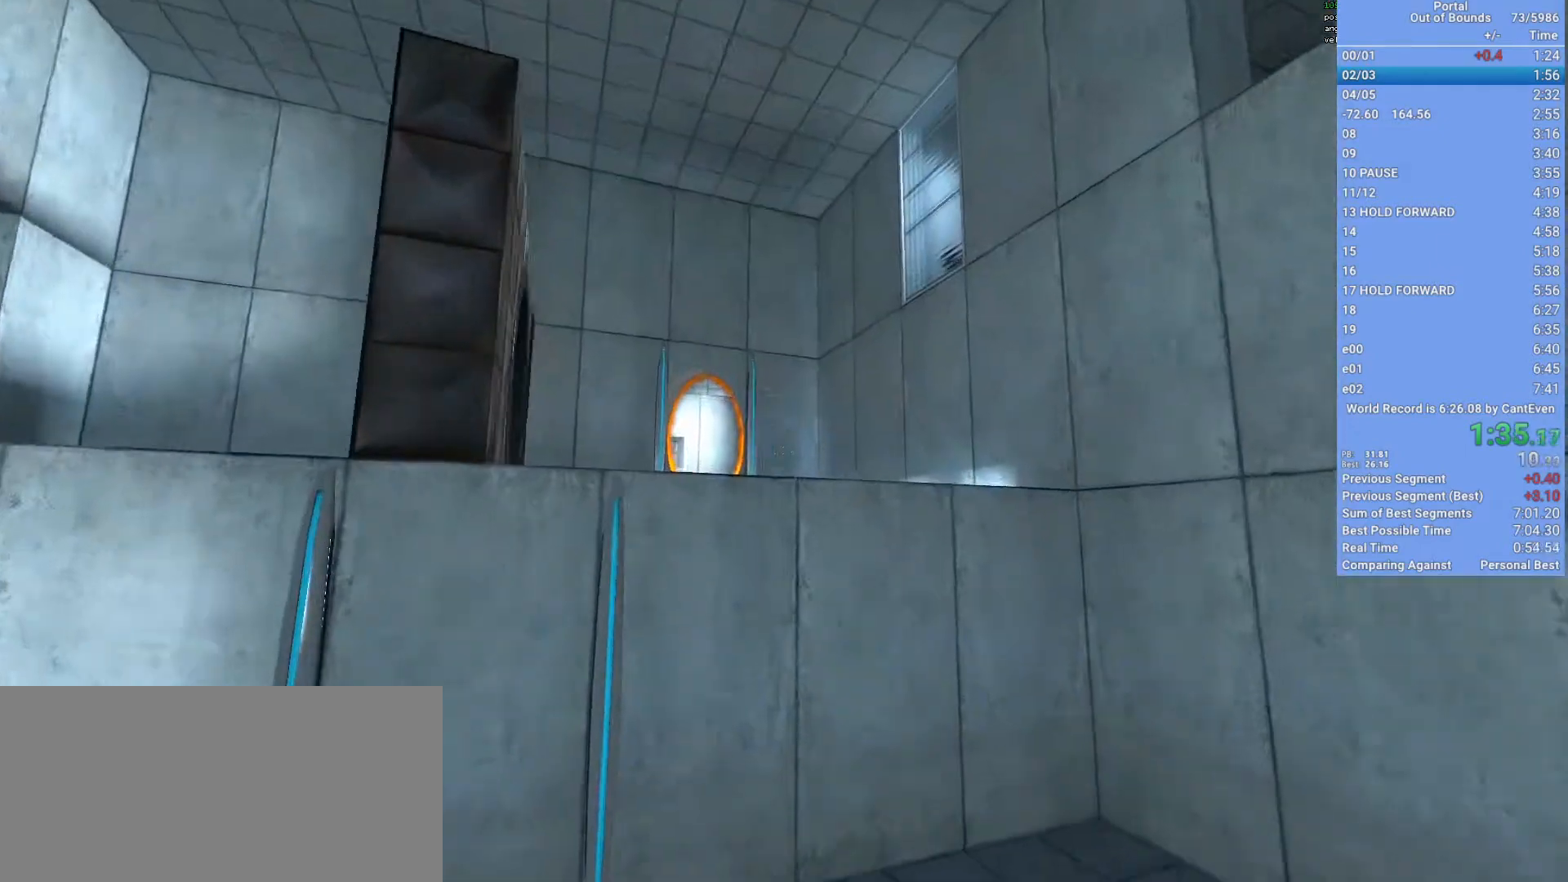
{"keys": ["w"], "mouse": [], "events": [[267, "mouse_left", "down"], [367, "mouse_left", "up"]]}
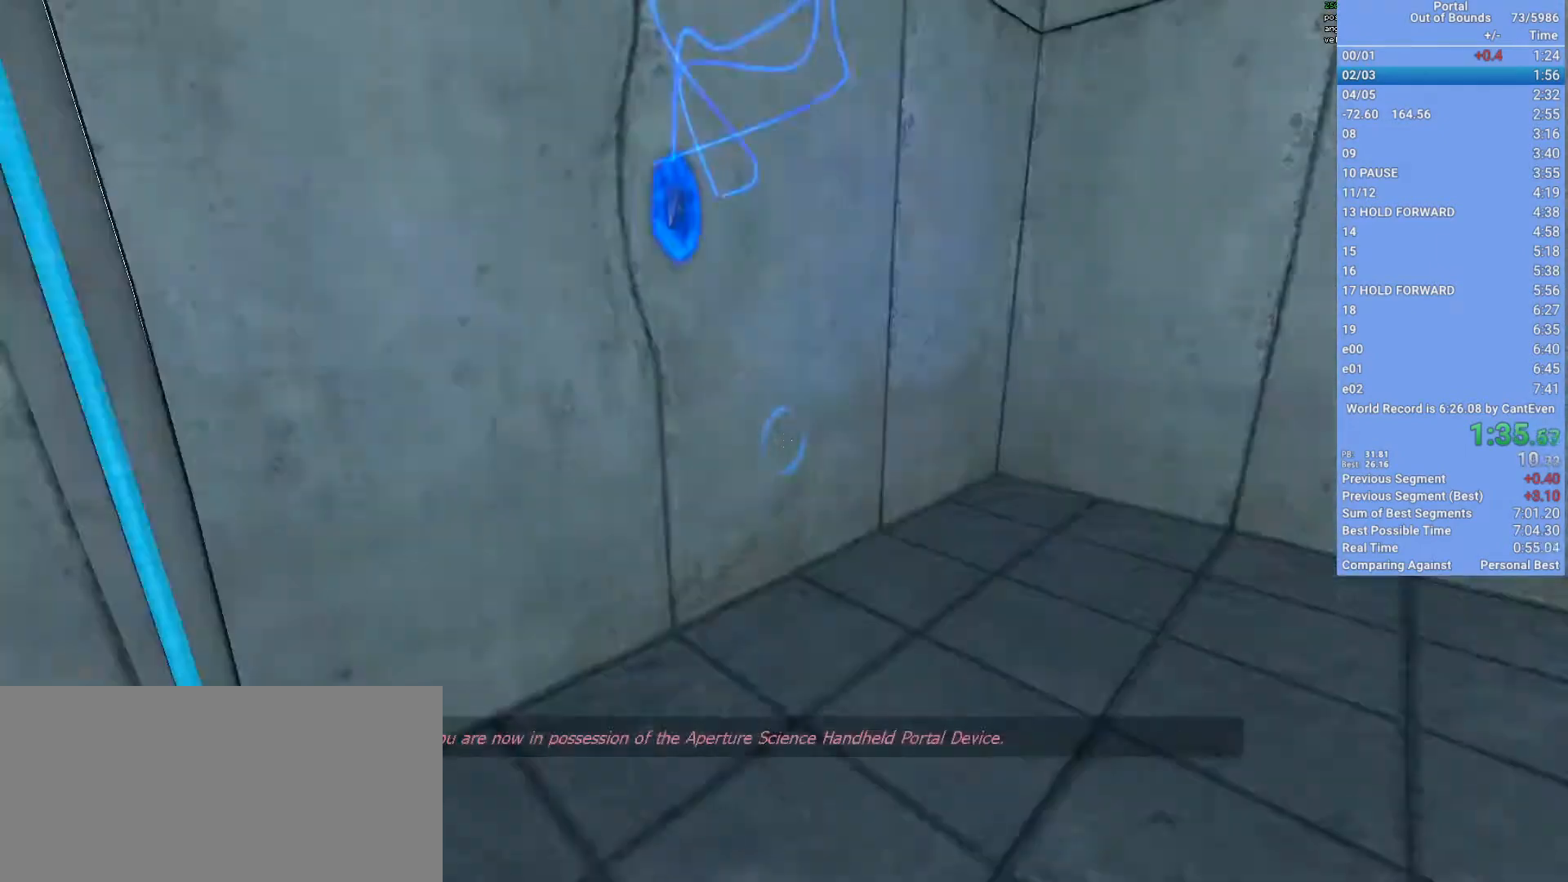
{"keys": ["a", "shift"], "mouse": [], "events": [[133, "space", "down"], [167, "shift", "down"], [267, "a", "down"], [300, "space", "up"], [367, "w", "up"]]}
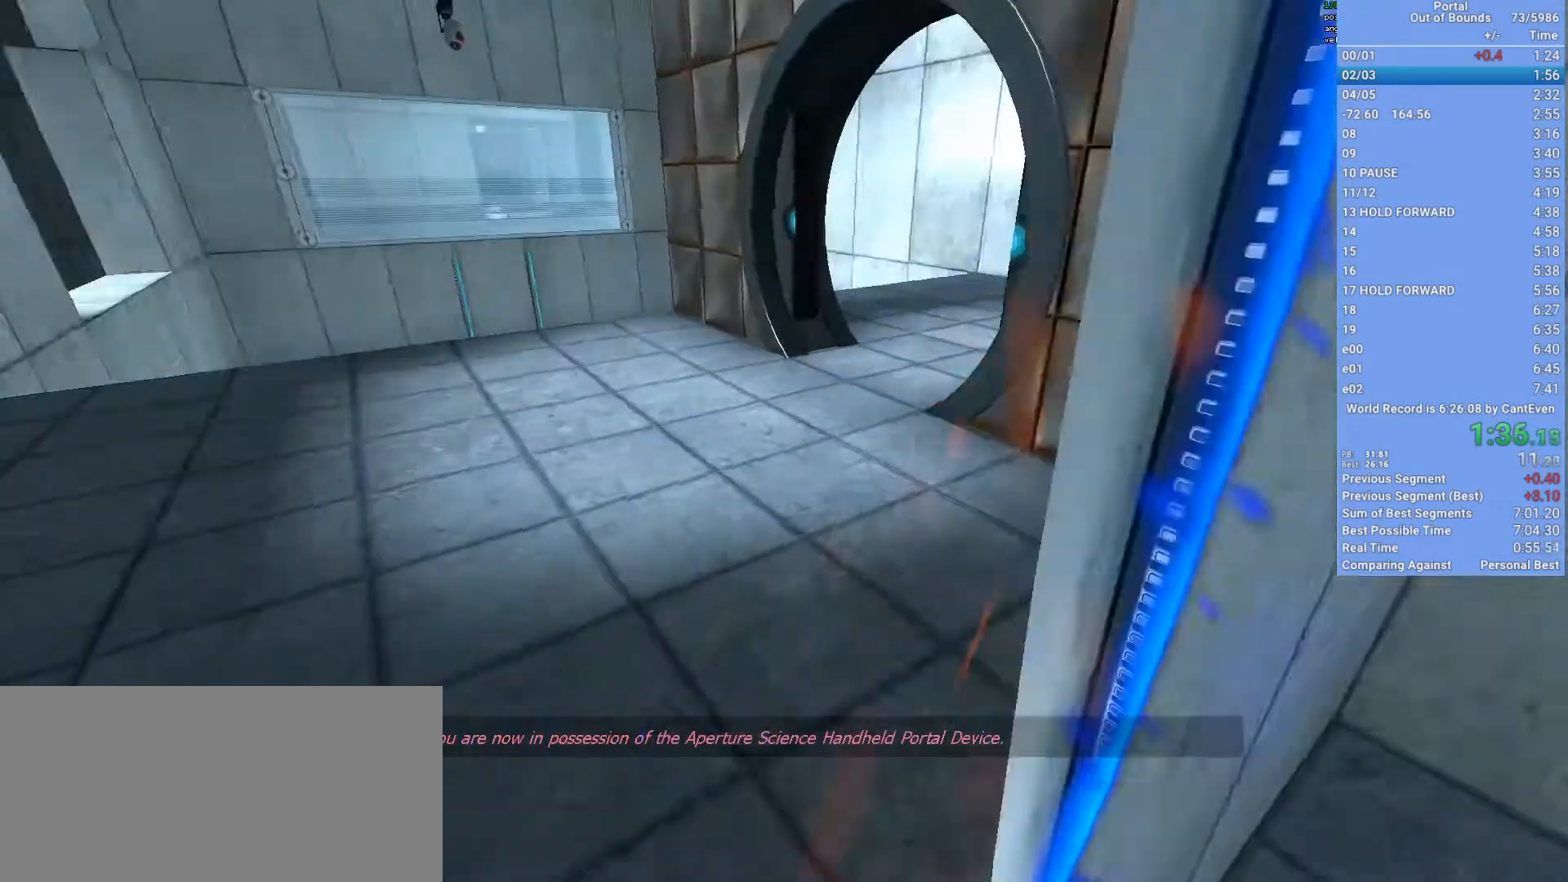
{"keys": ["a", "d", "shift"], "mouse": [], "events": [[167, "mouse_wheel_down", "down"], [467, "mouse_wheel_down", "up"], [500, "d", "down"]]}
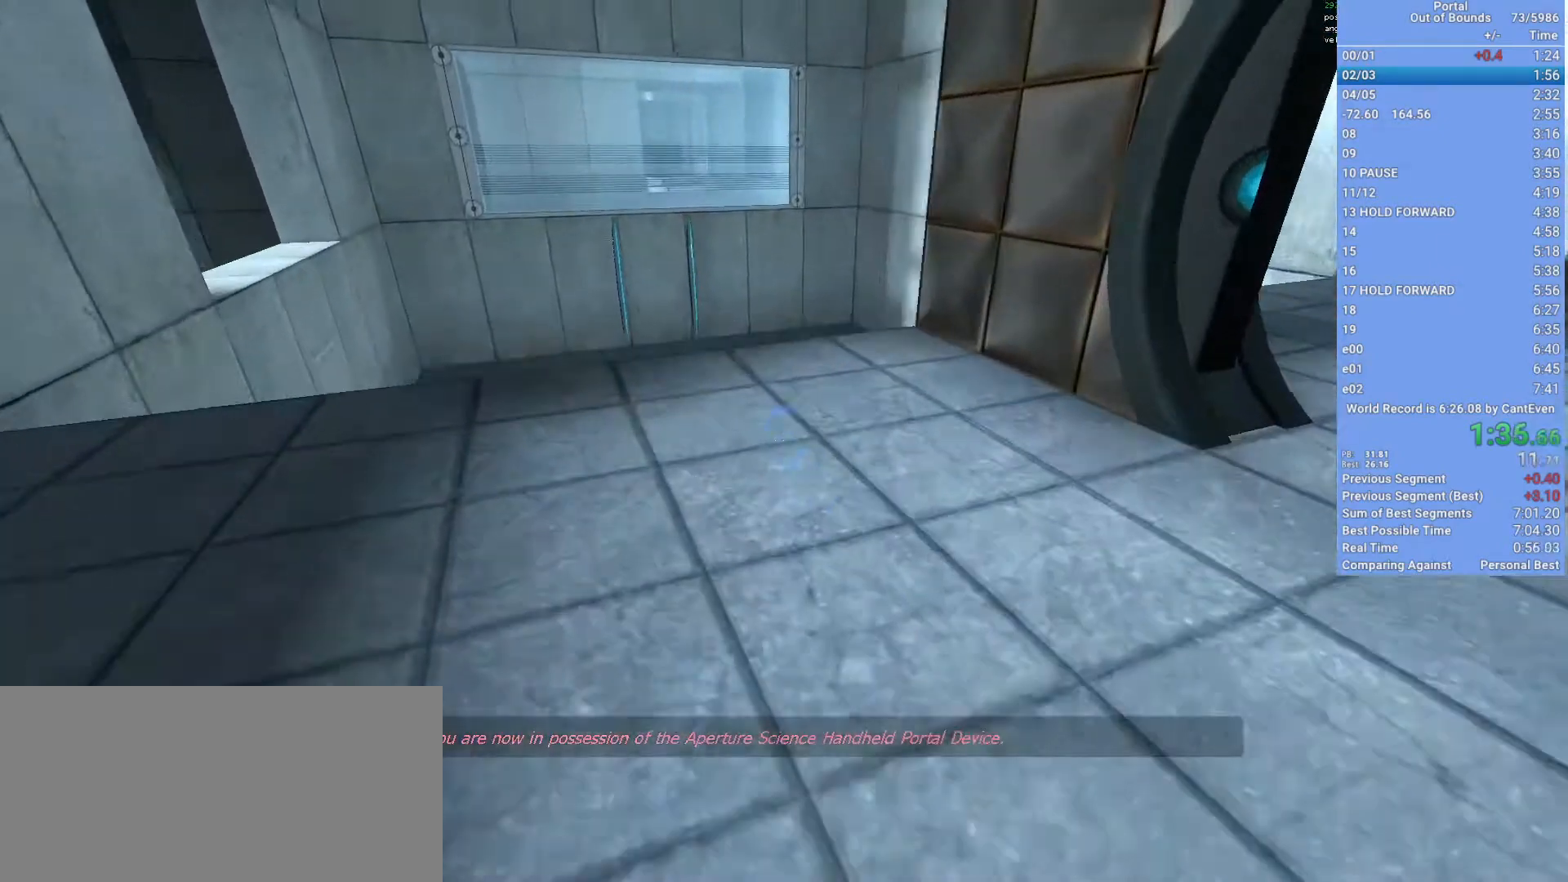
{"keys": ["w"], "mouse": [], "events": [[100, "shift", "up"], [200, "a", "up"], [200, "w", "down"], [300, "d", "up"]]}
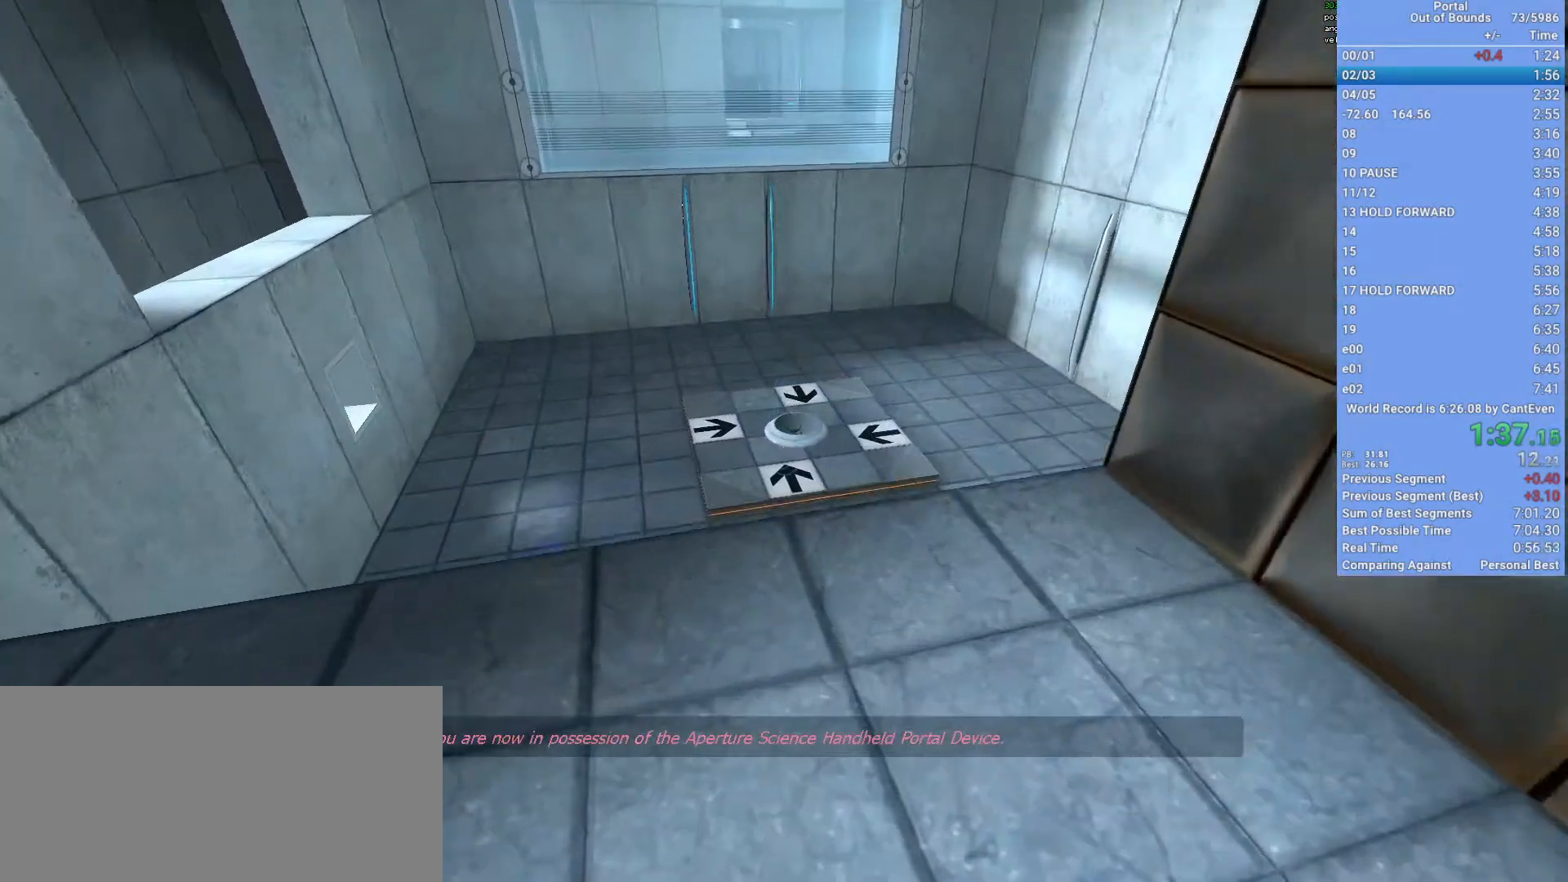
{"keys": ["w"], "mouse": [], "events": []}
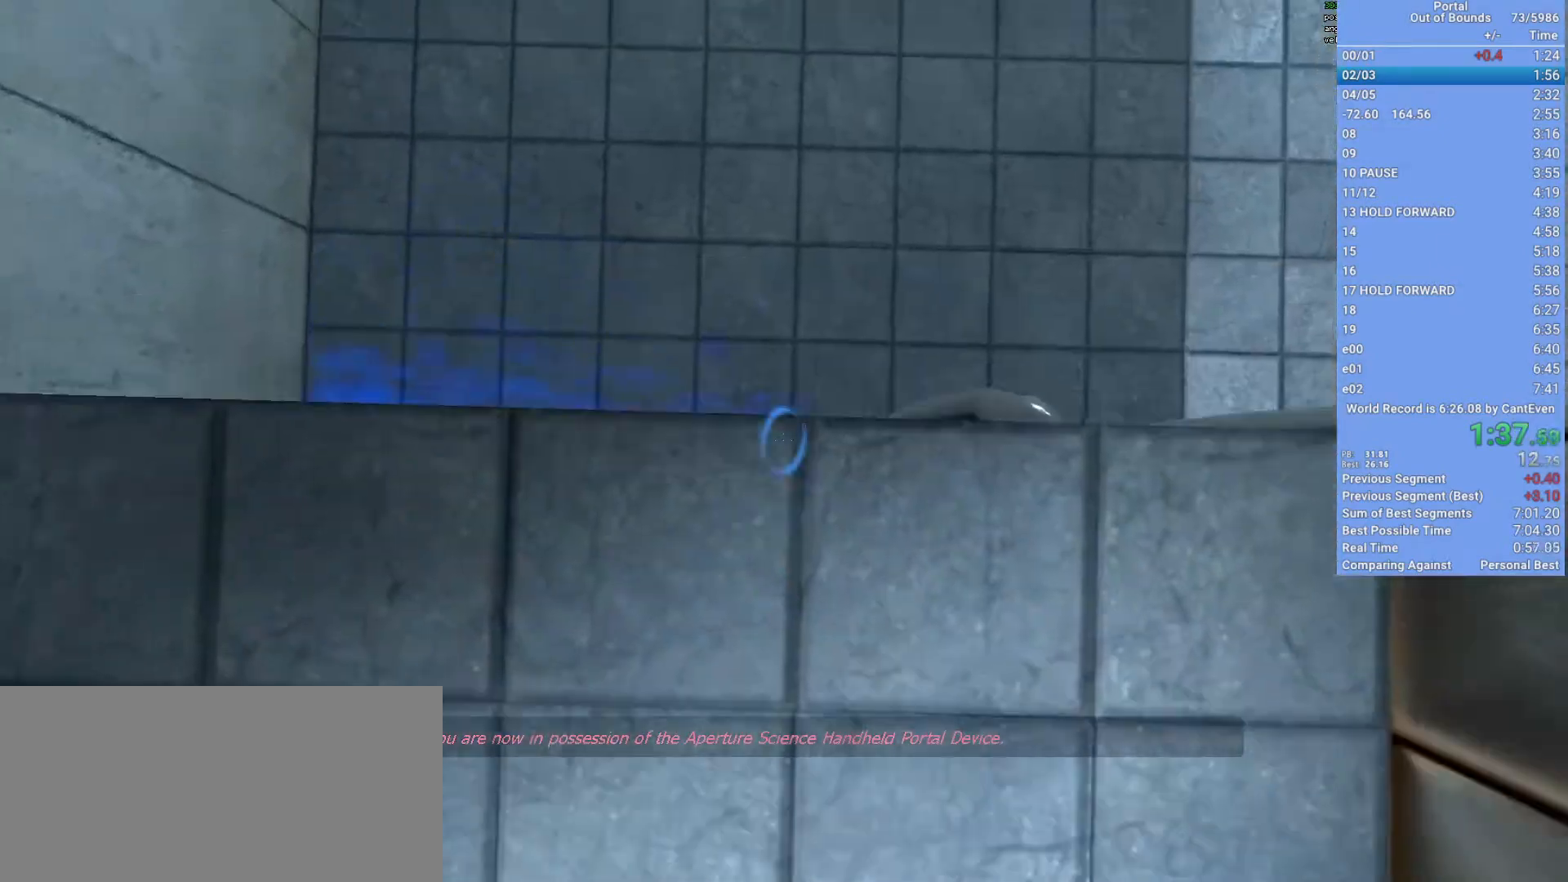
{"keys": [], "mouse": [], "events": [[33, "s", "down"], [33, "w", "up"], [233, "3", "down"], [267, "s", "up"], [333, "3", "up"]]}
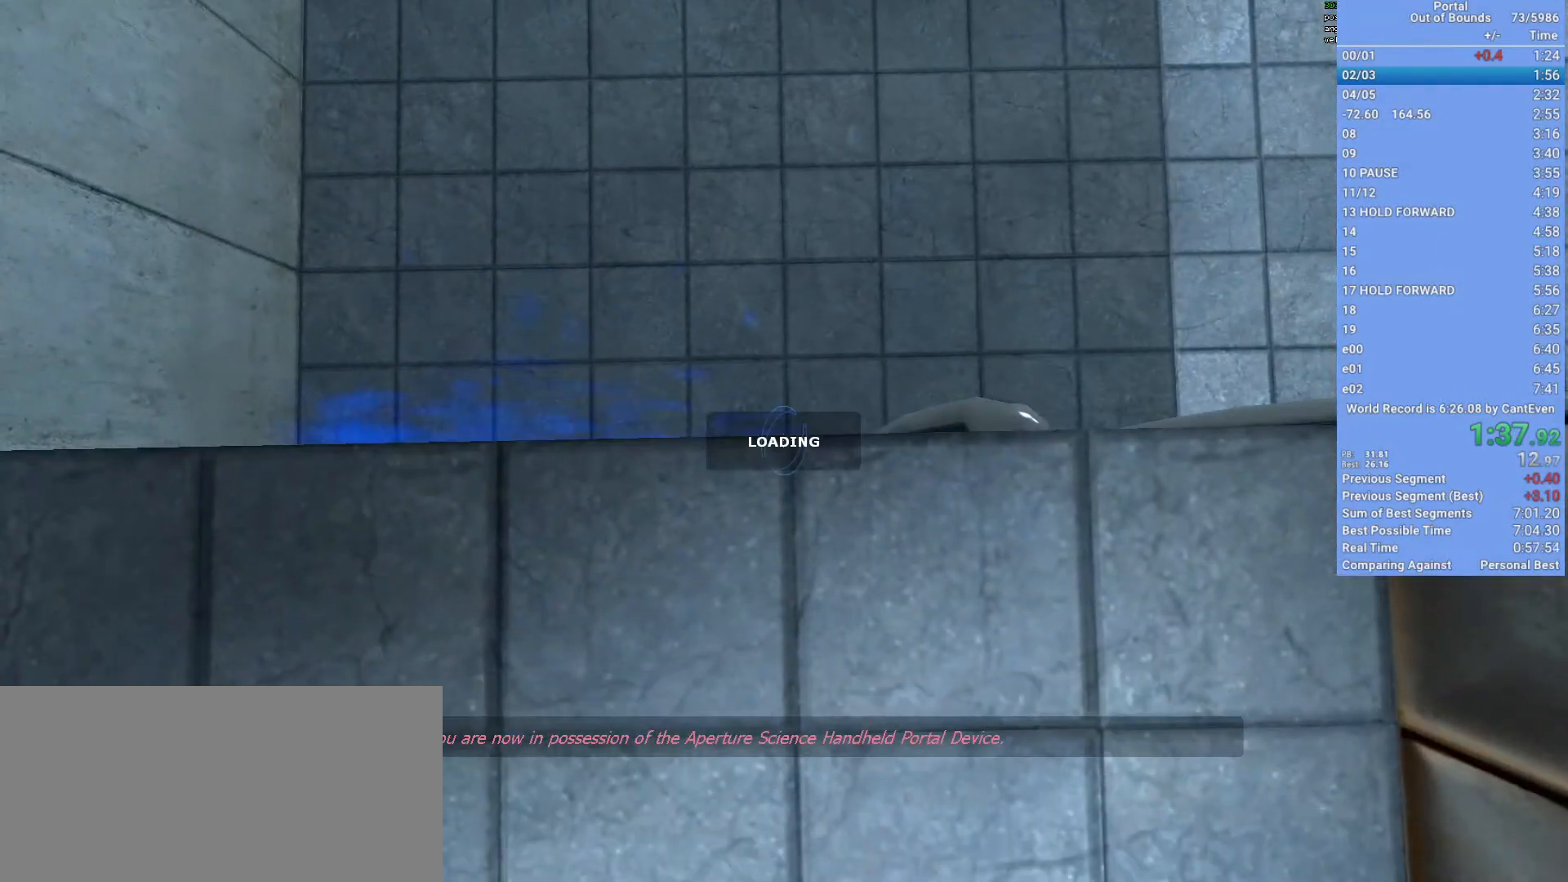
{"keys": ["s"], "mouse": [], "events": [[300, "s", "down"]]}
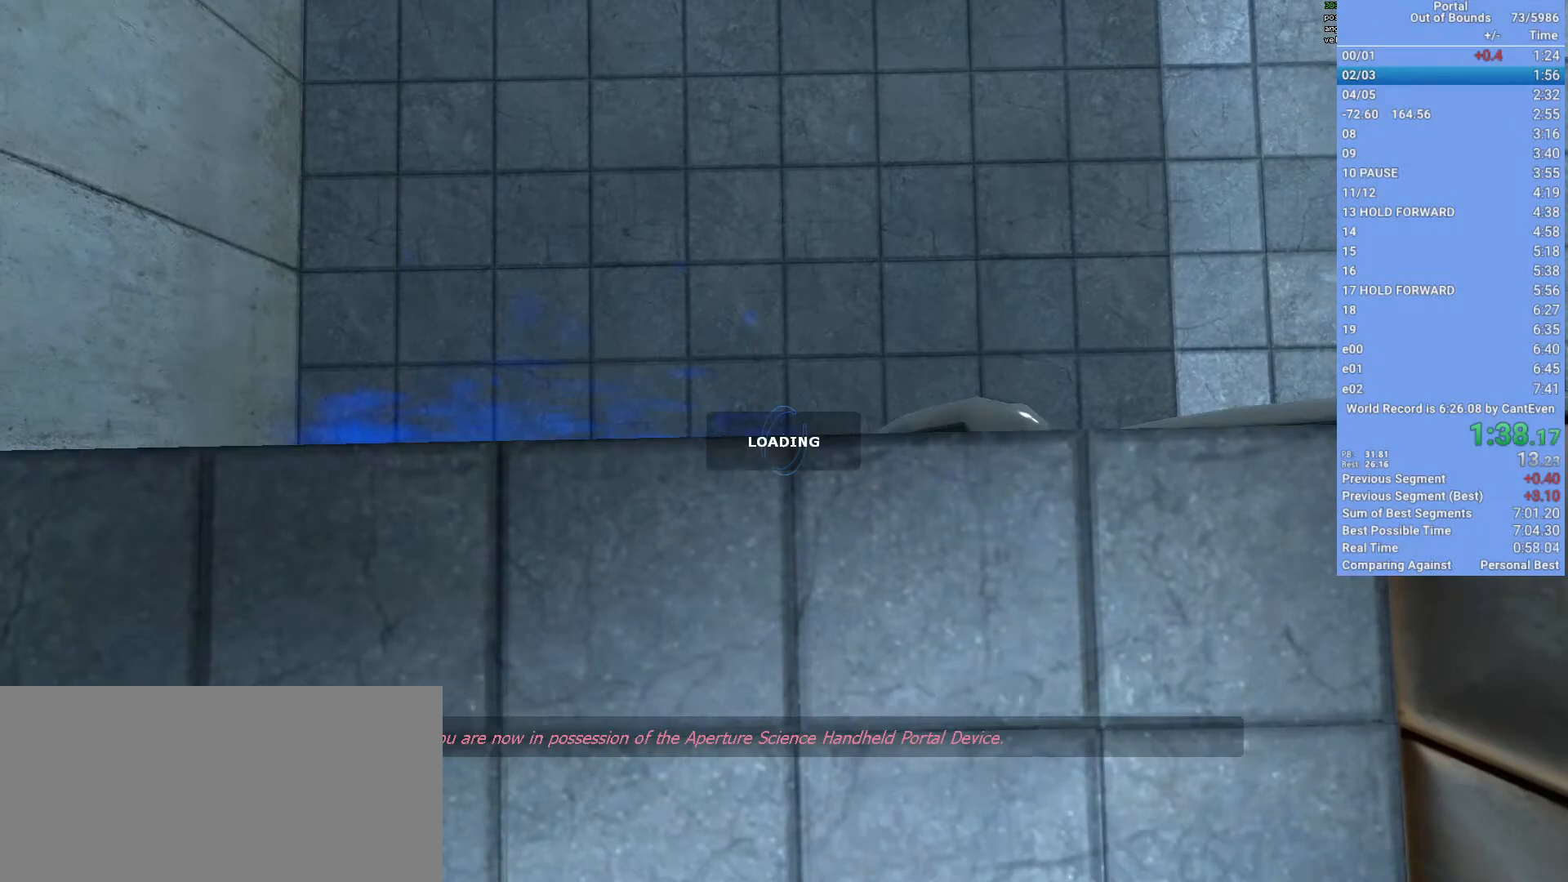
{"keys": ["w"], "mouse": [], "events": [[167, "space", "down"], [267, "s", "up"], [300, "q", "down"], [300, "space", "up"], [400, "w", "down"], [433, "q", "up"]]}
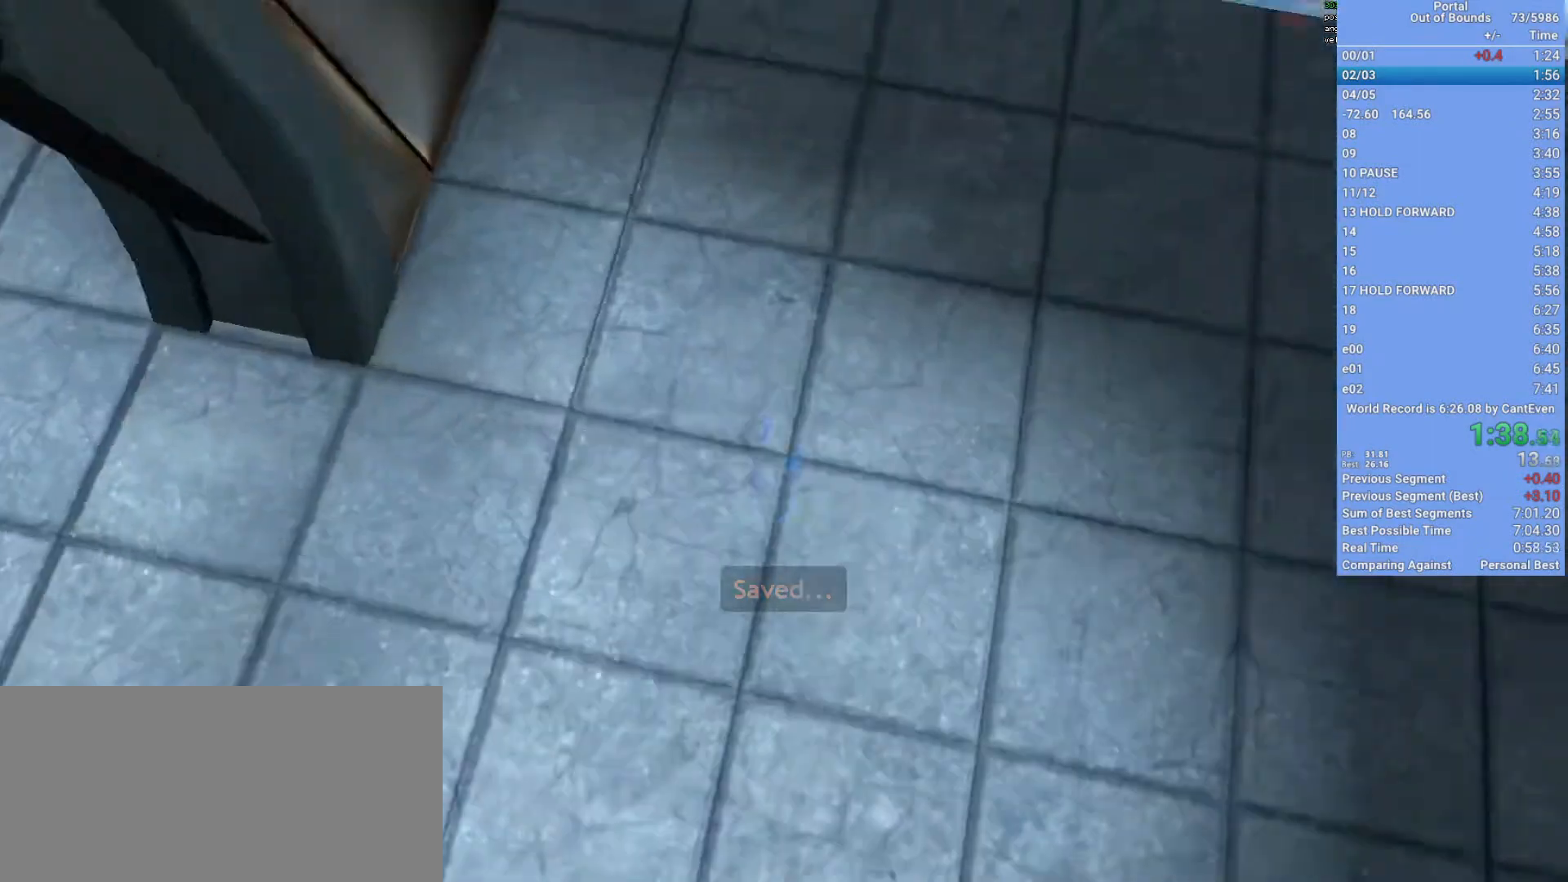
{"keys": ["w"], "mouse": [], "events": [[300, "mouse_left", "down"], [400, "mouse_left", "up"]]}
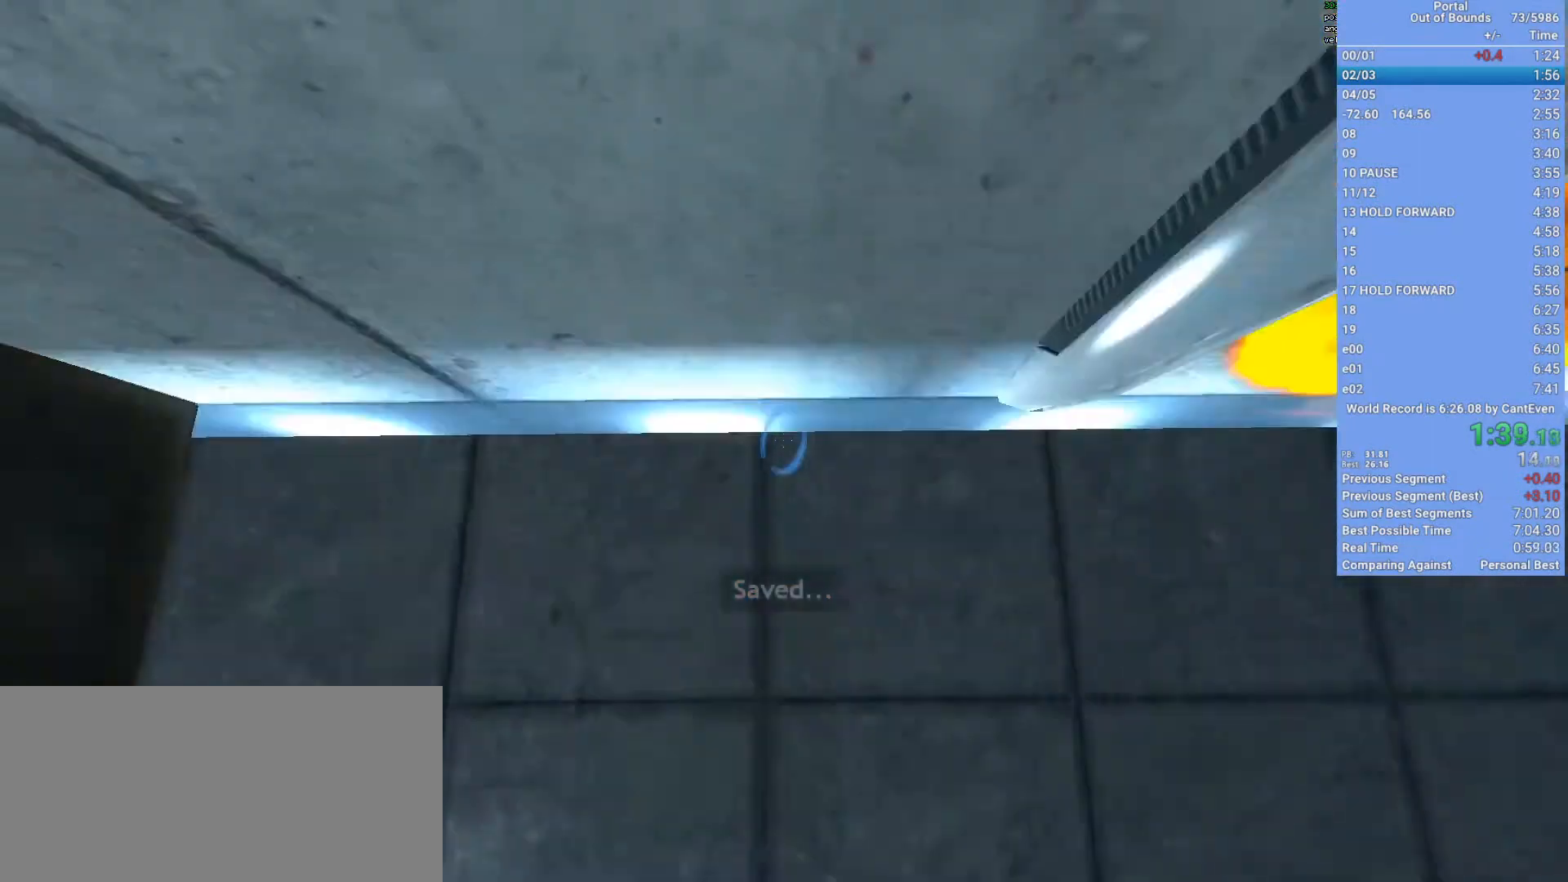
{"keys": [], "mouse": [], "events": [[100, "w", "up"]]}
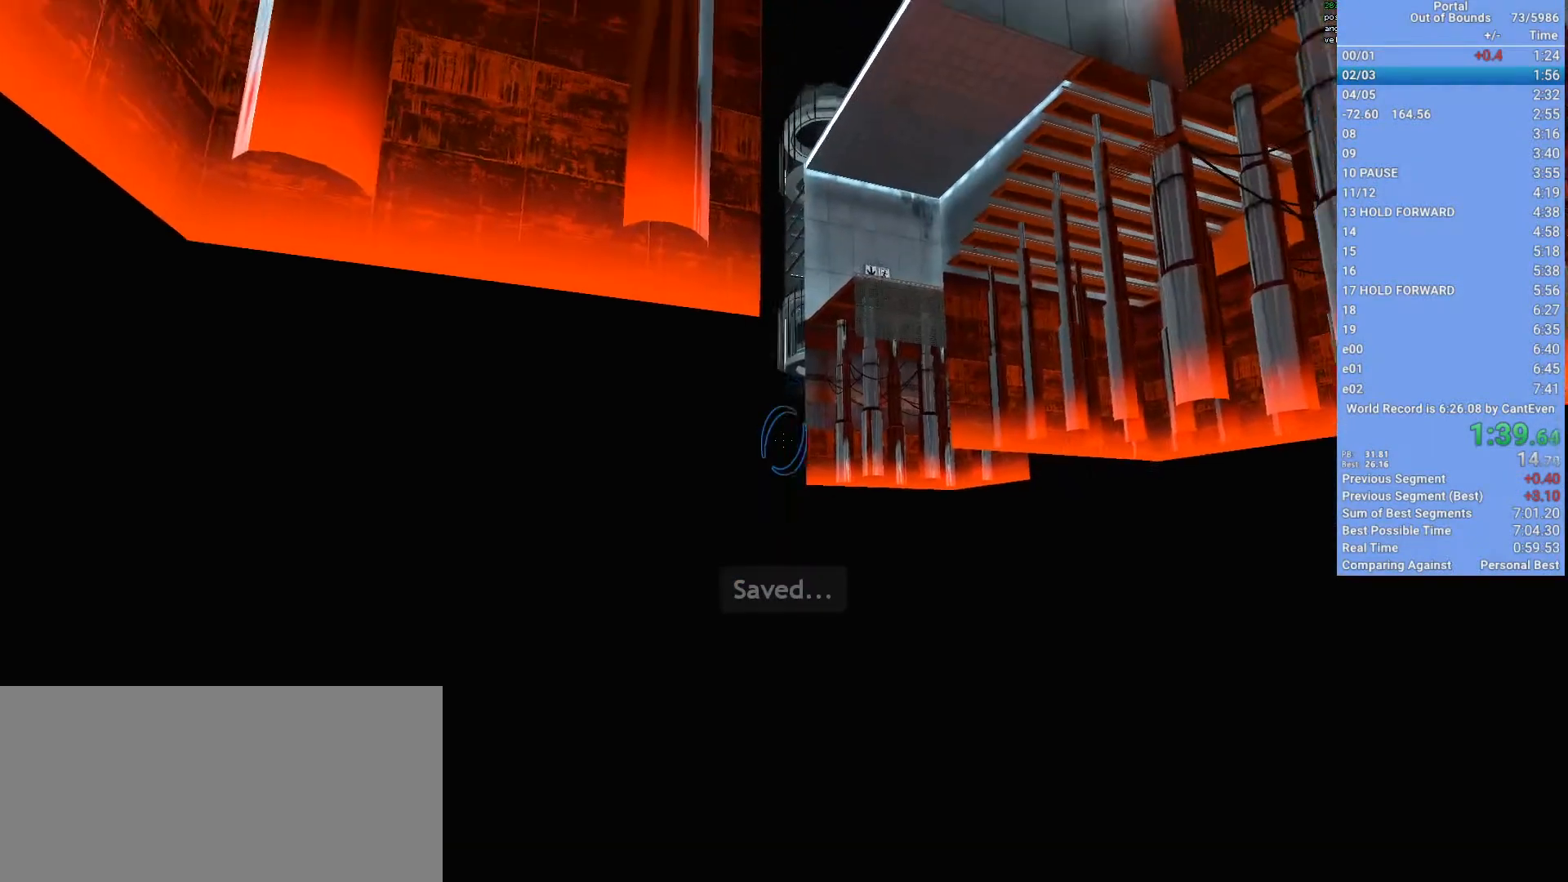
{"keys": [], "mouse": [], "events": []}
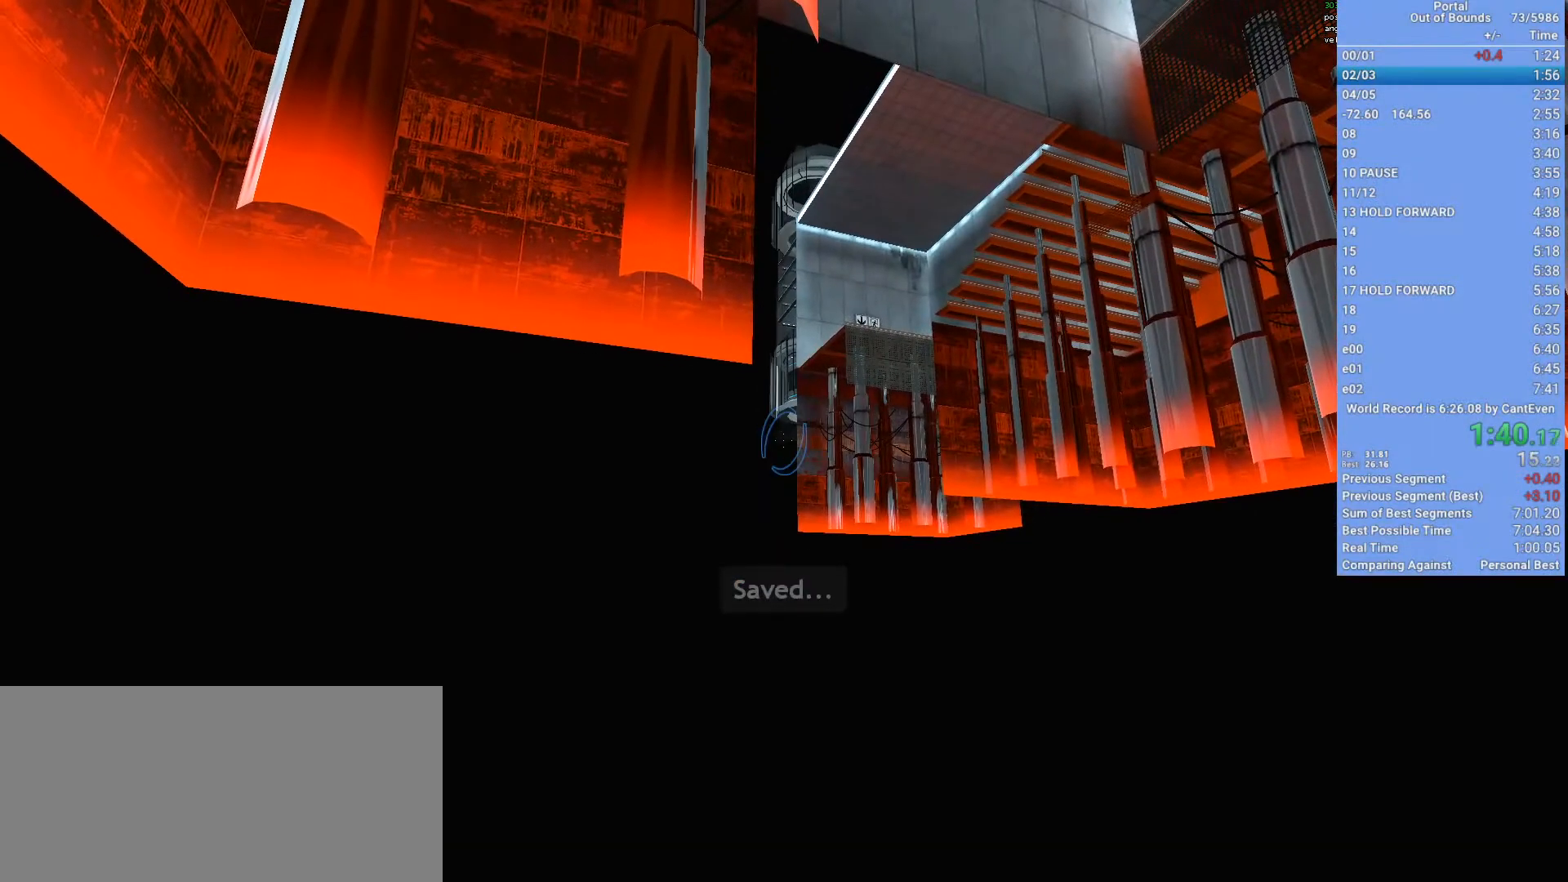
{"keys": ["s"], "mouse": [], "events": [[267, "w", "down"], [367, "mouse_left", "down"], [367, "w", "up"], [467, "mouse_left", "up"], [467, "s", "down"]]}
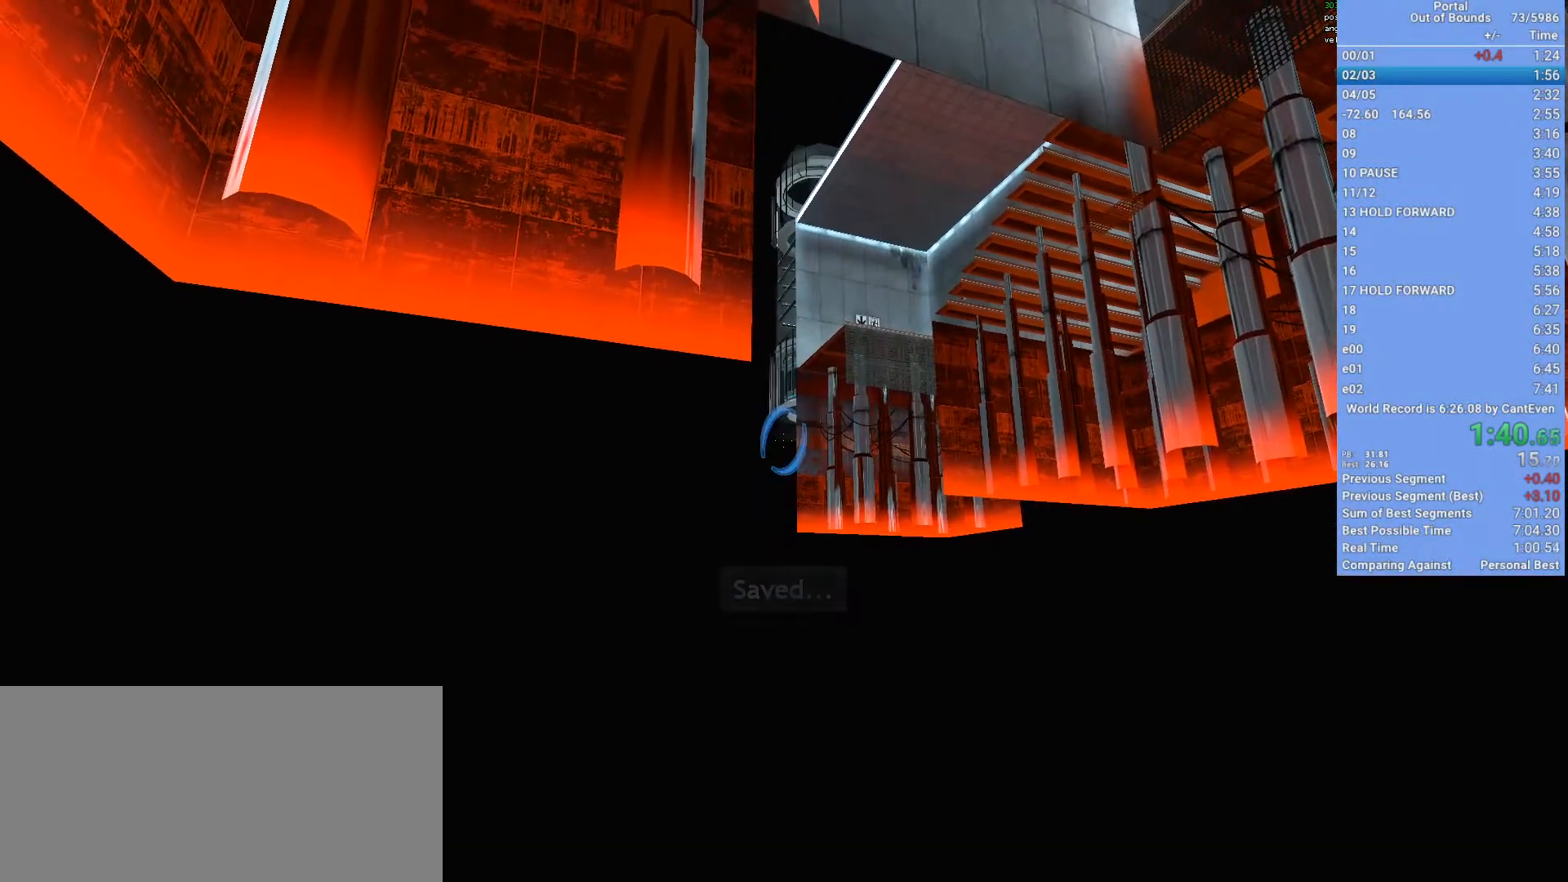
{"keys": ["w"], "mouse": [], "events": [[200, "d", "down"], [233, "s", "up"], [333, "w", "down"], [433, "d", "up"]]}
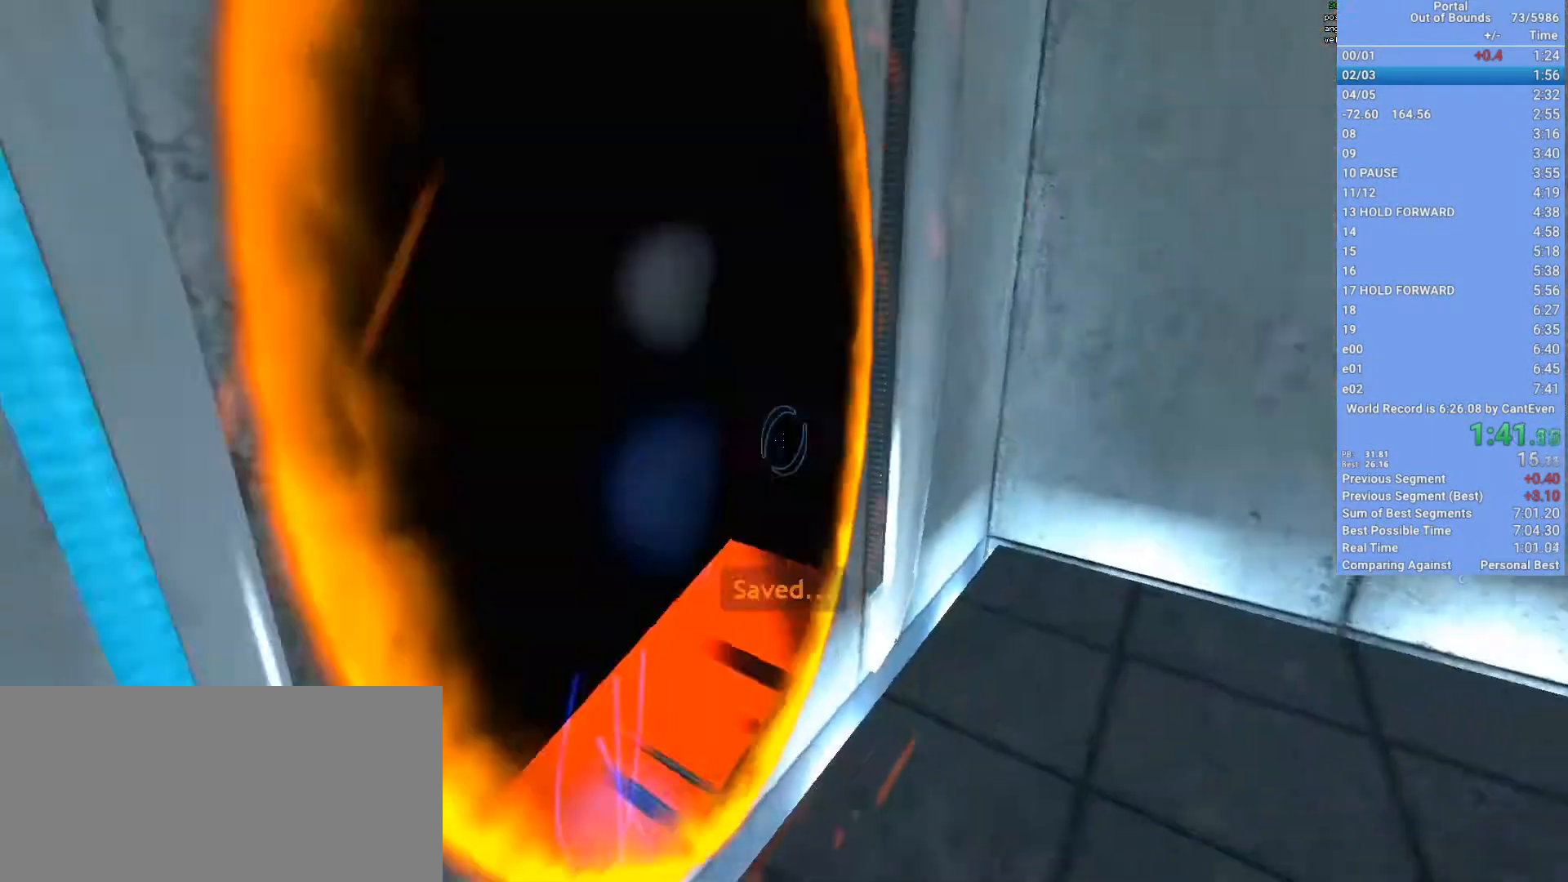
{"keys": ["a", "s"], "mouse": ["left"], "events": [[33, "q", "down"], [100, "q", "up"], [200, "a", "down"], [267, "w", "up"], [333, "s", "down"], [433, "mouse_left", "down"]]}
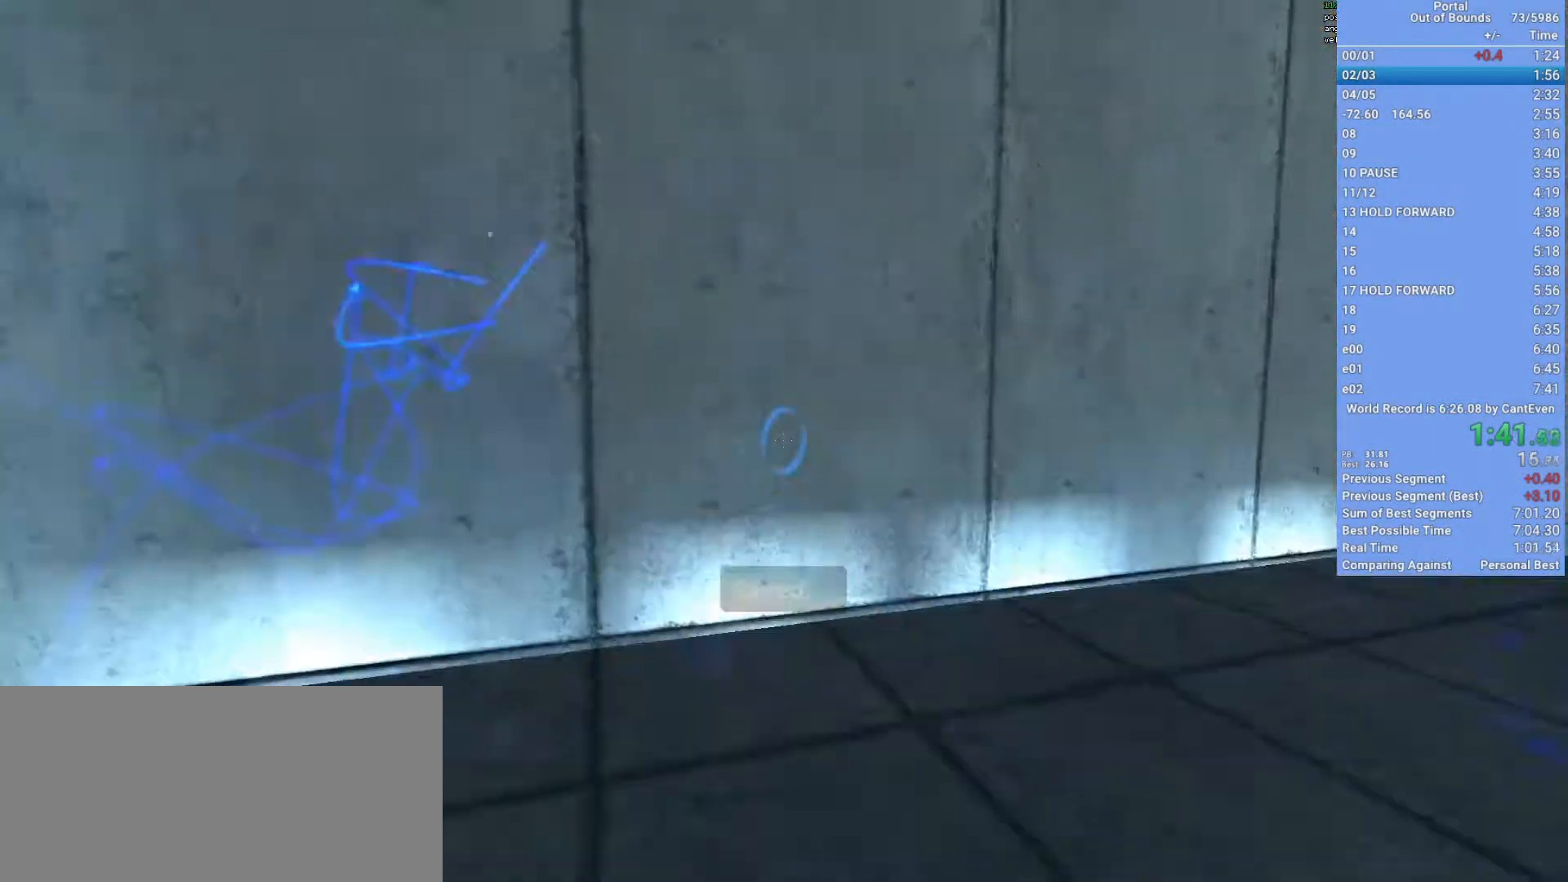
{"keys": [], "mouse": [], "events": [[33, "mouse_left", "up"], [133, "a", "up"], [200, "s", "up"], [333, "f", "down"], [367, "f", "up"]]}
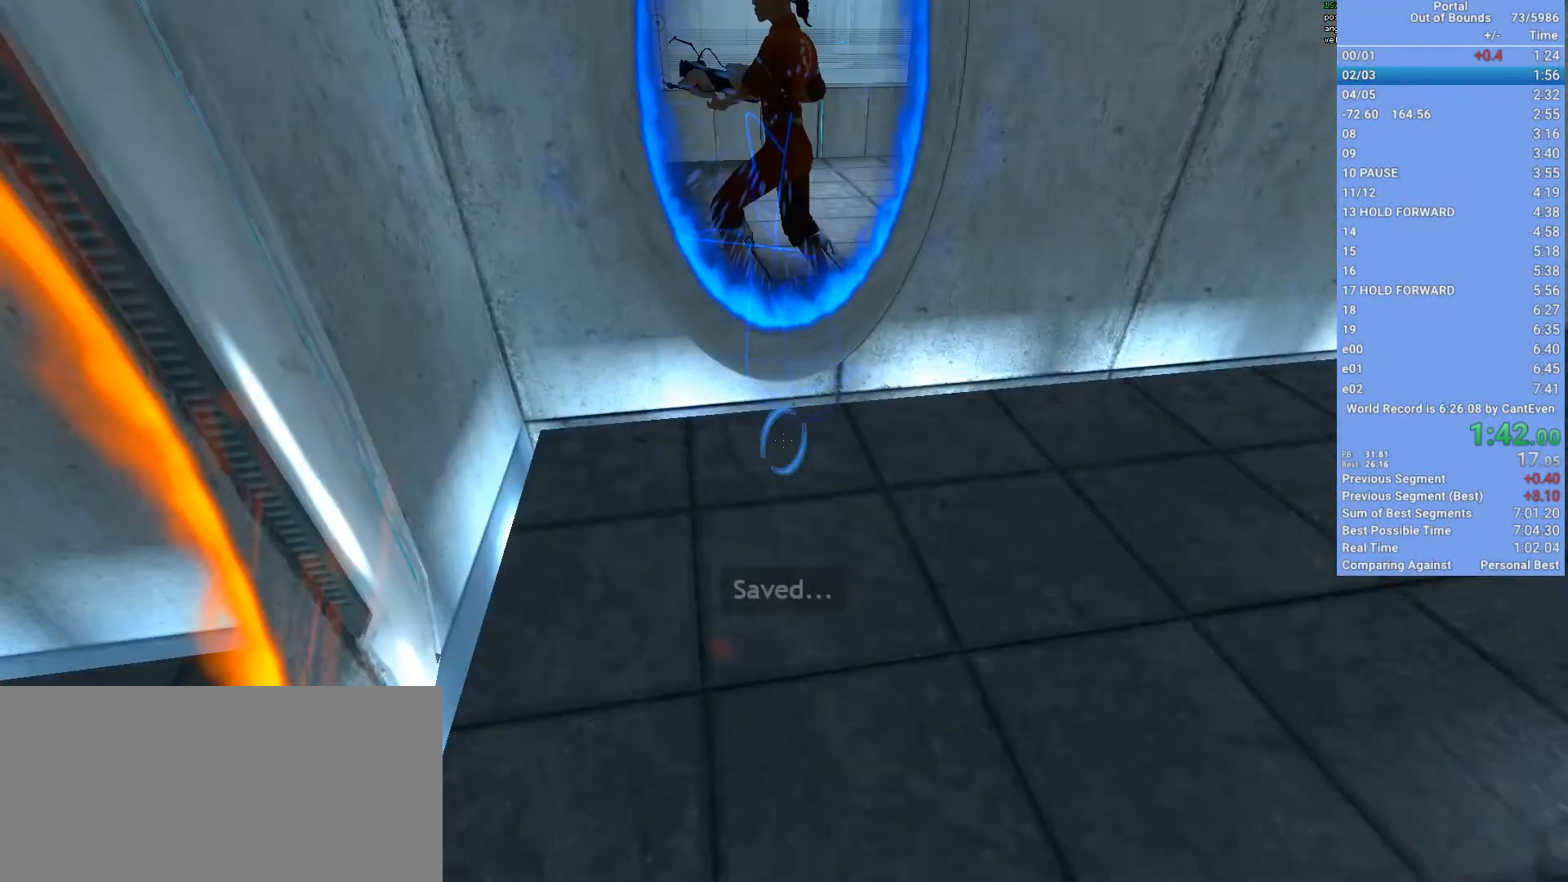
{"keys": [], "mouse": [], "events": []}
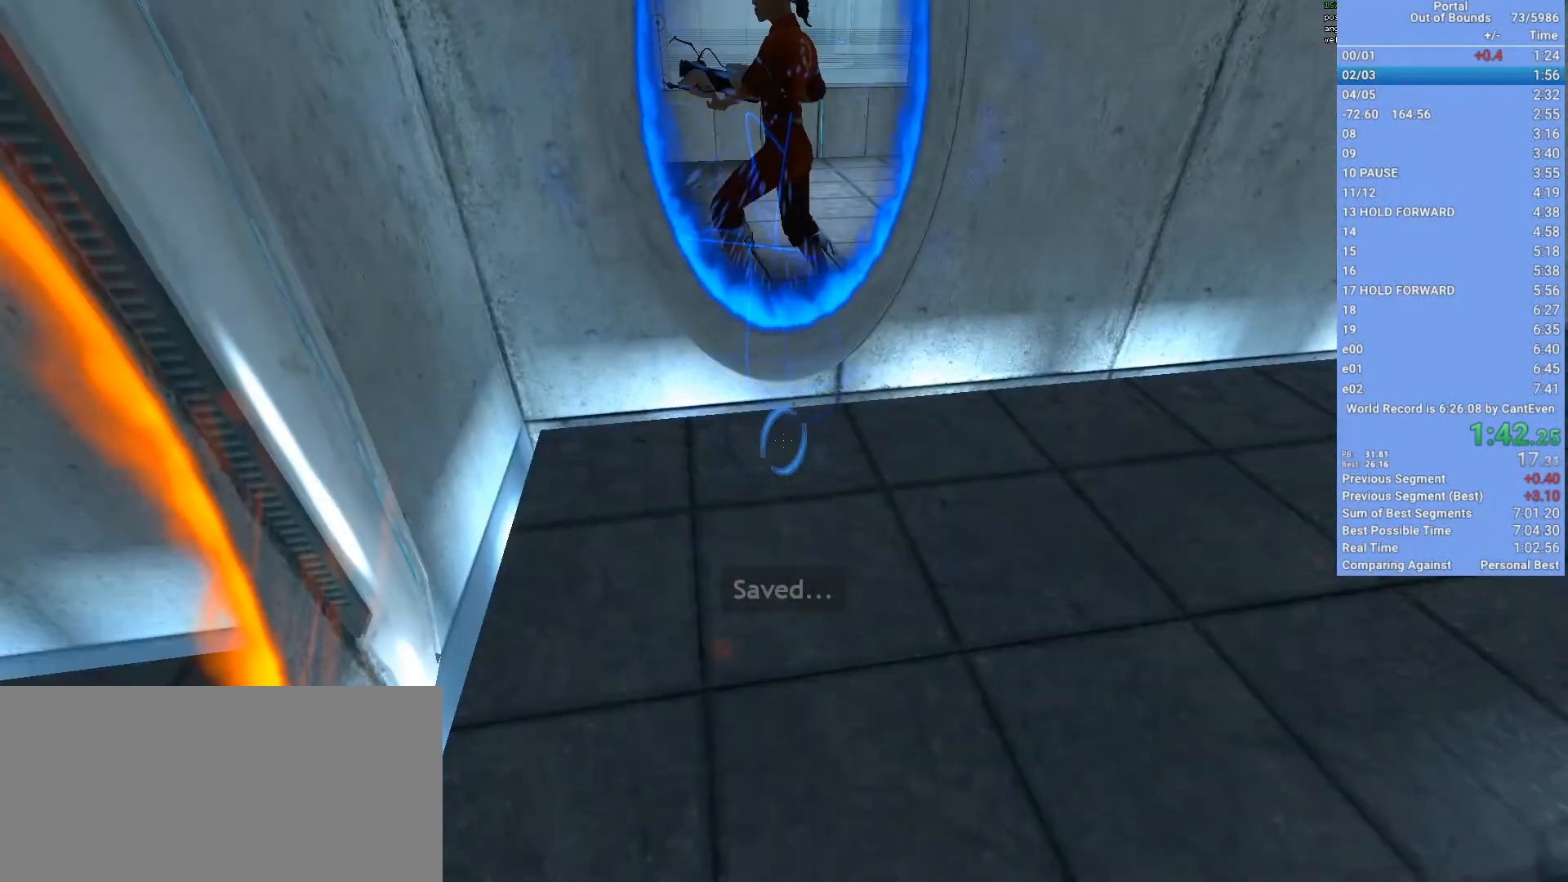
{"keys": ["w"], "mouse": [], "events": [[433, "w", "down"]]}
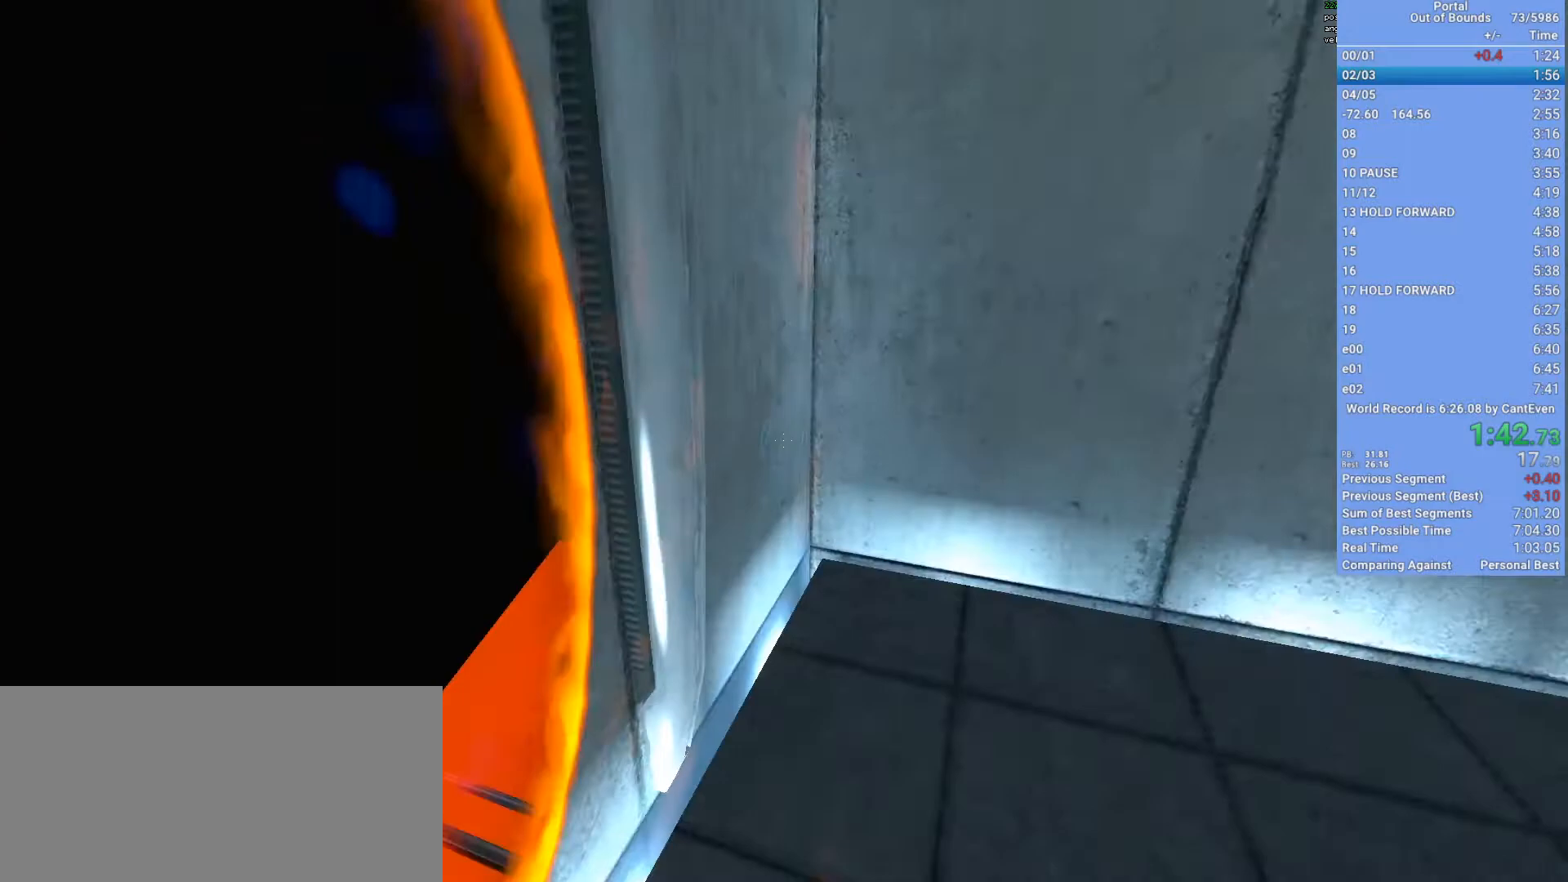
{"keys": [], "mouse": [], "events": [[67, "a", "down"], [67, "w", "up"], [167, "s", "down"], [367, "mouse_left", "down"], [400, "mouse_left", "up"], [467, "a", "up"], [467, "s", "up"]]}
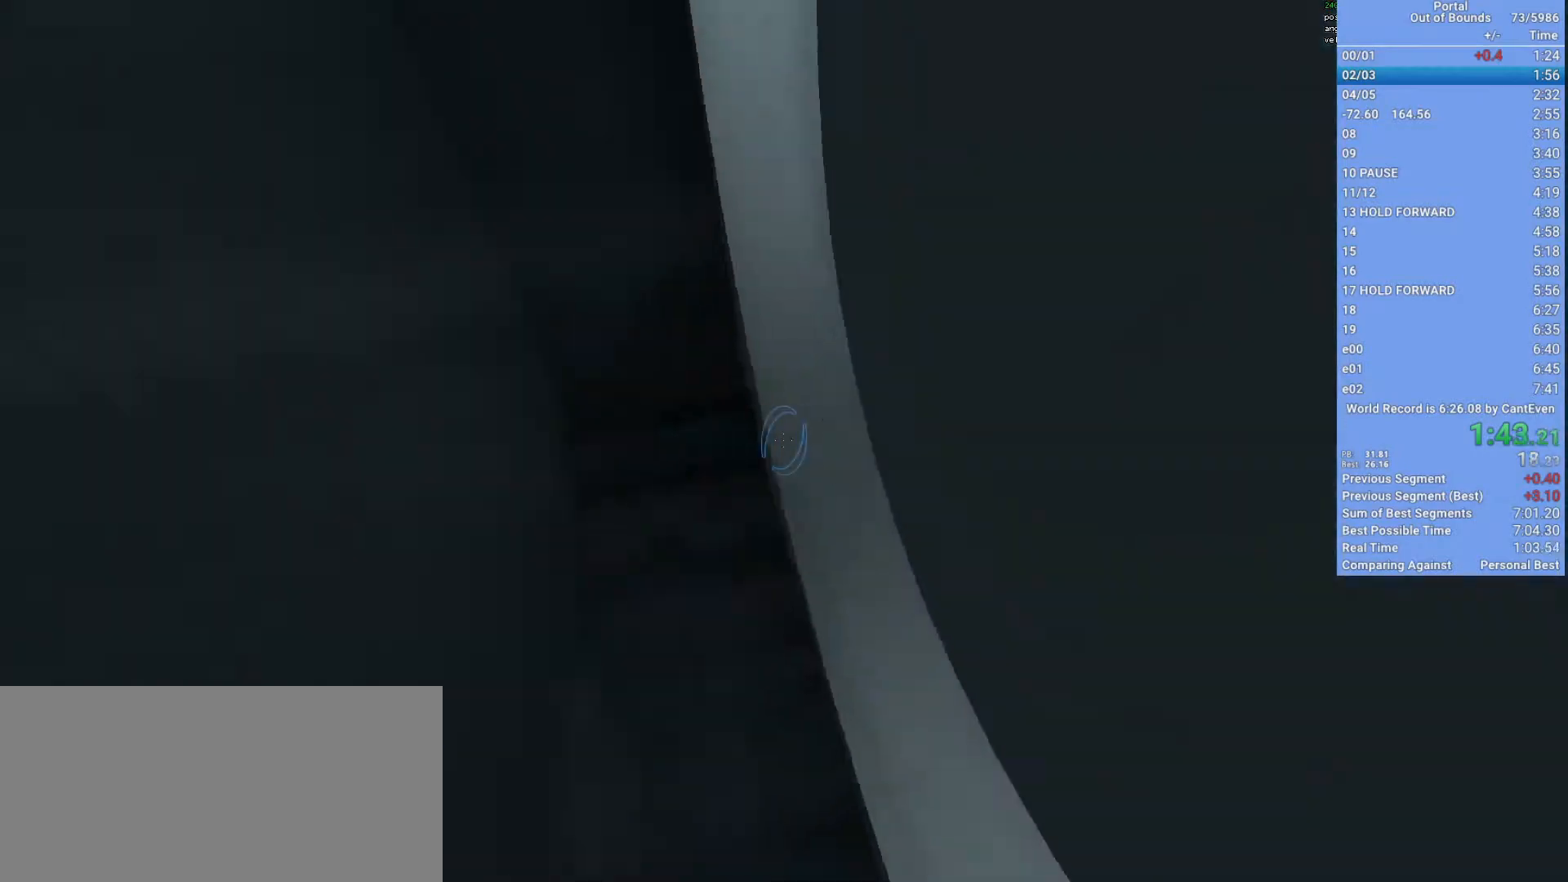
{"keys": [], "mouse": [], "events": [[300, "mouse_left", "down"], [400, "mouse_left", "up"]]}
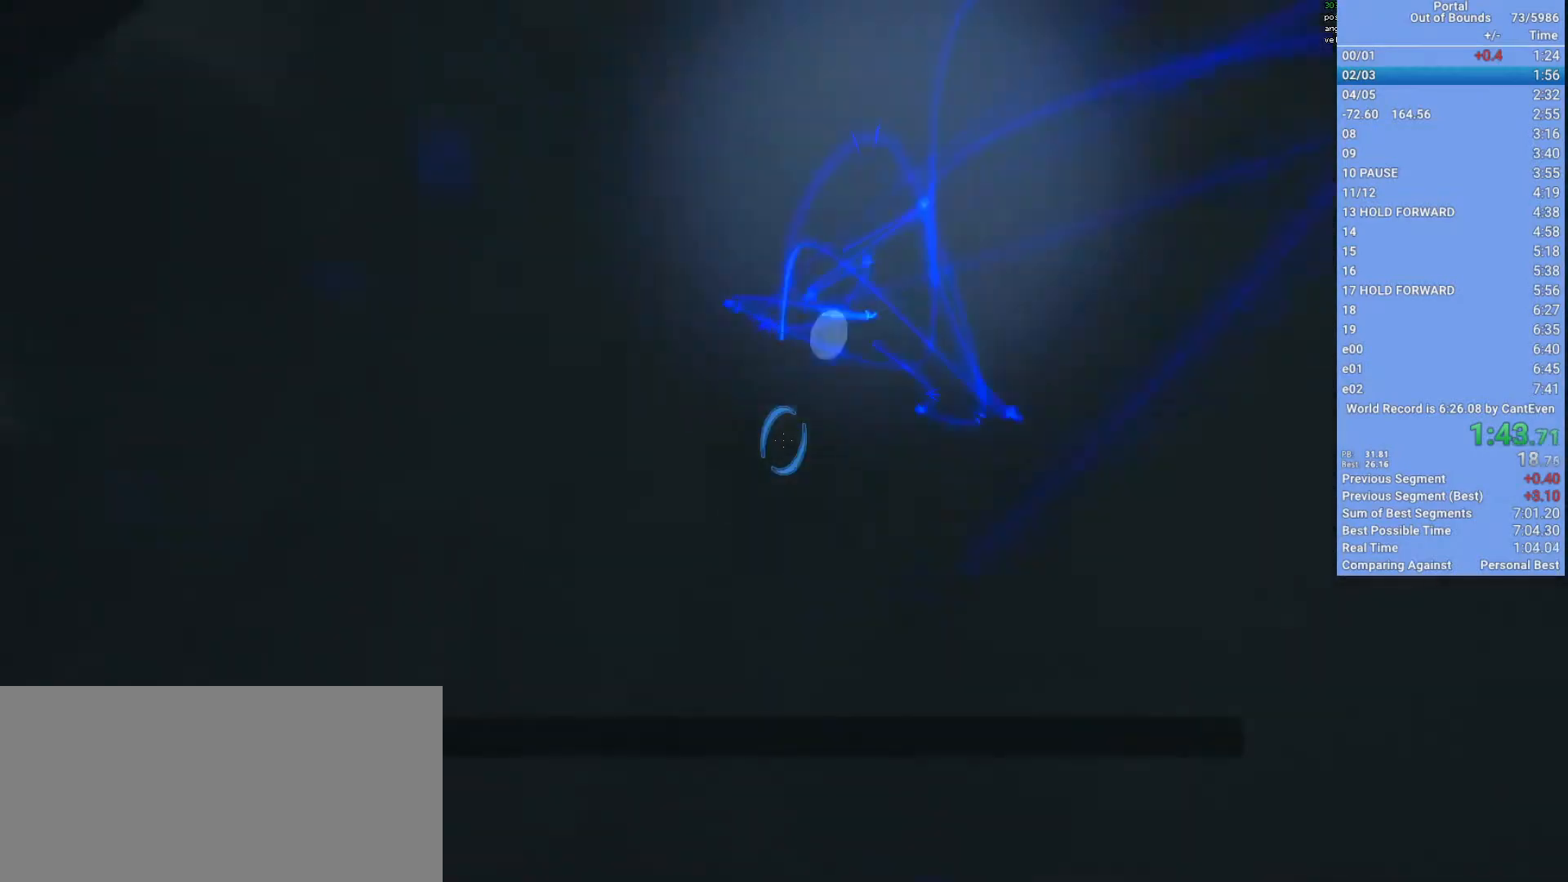
{"keys": ["shift", "w"], "mouse": [], "events": [[133, "w", "down"], [400, "space", "down"], [433, "shift", "down"], [500, "space", "up"]]}
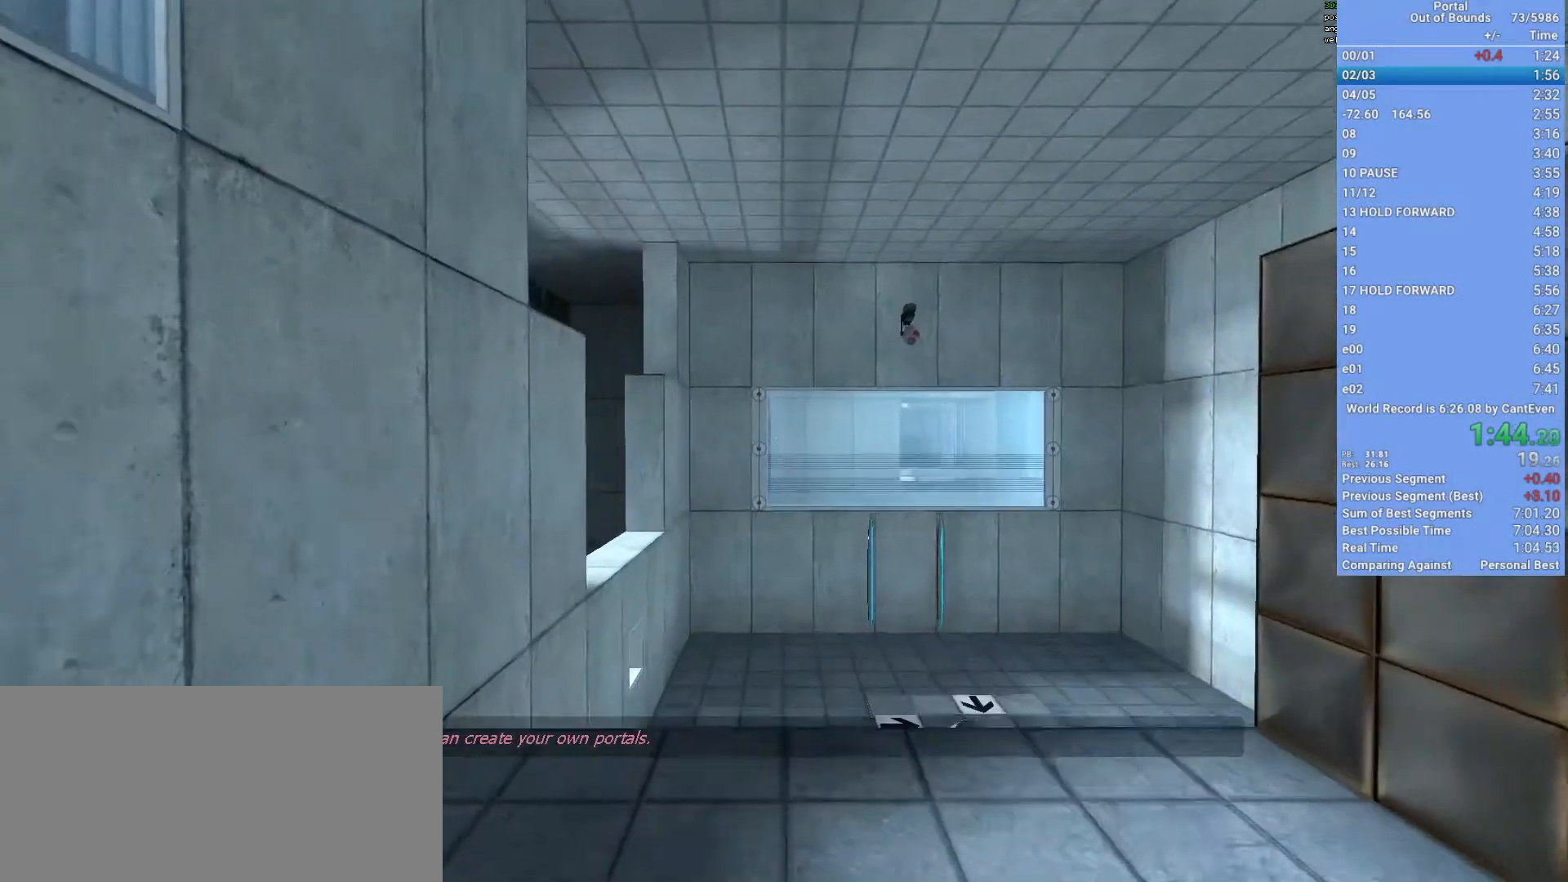
{"keys": ["shift"], "mouse": [], "events": [[233, "w", "up"]]}
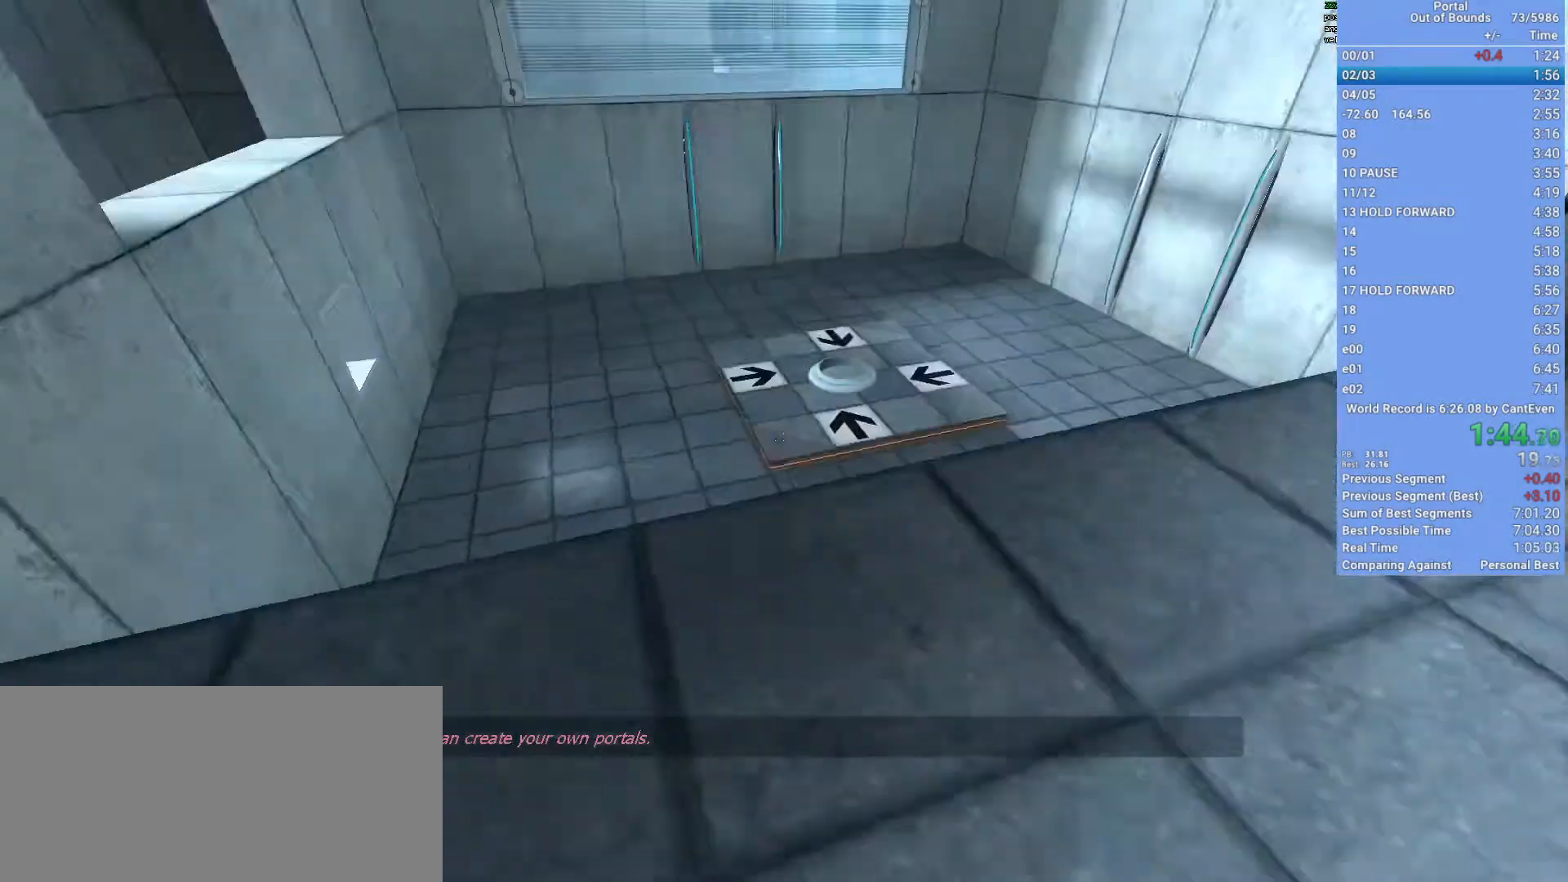
{"keys": ["shift"], "mouse": [], "events": []}
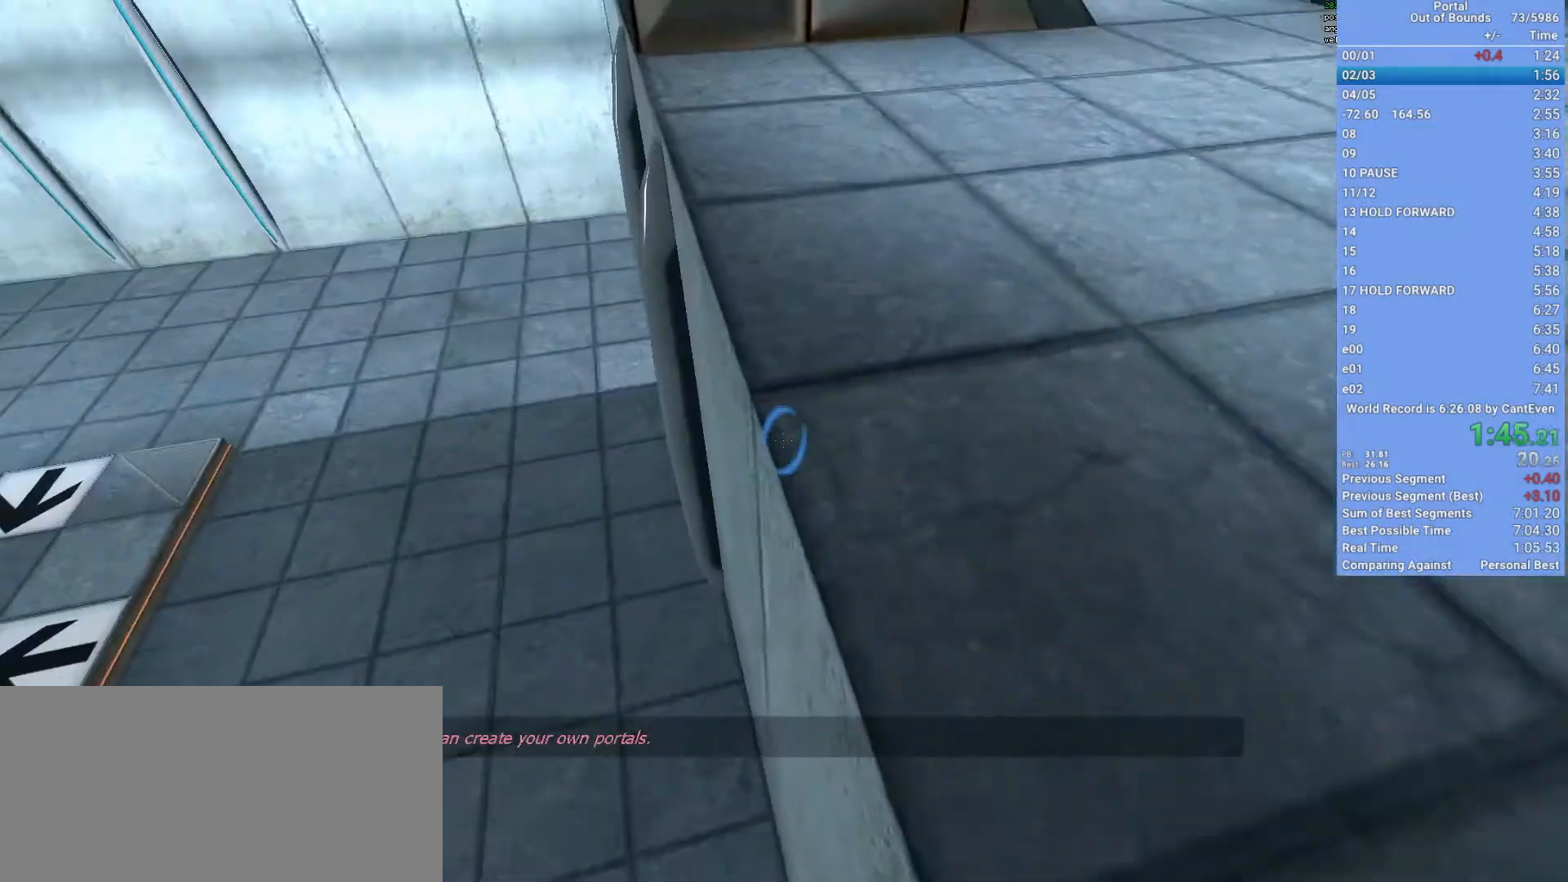
{"keys": ["shift"], "mouse": [], "events": [[333, "mouse_left", "down"], [433, "mouse_left", "up"]]}
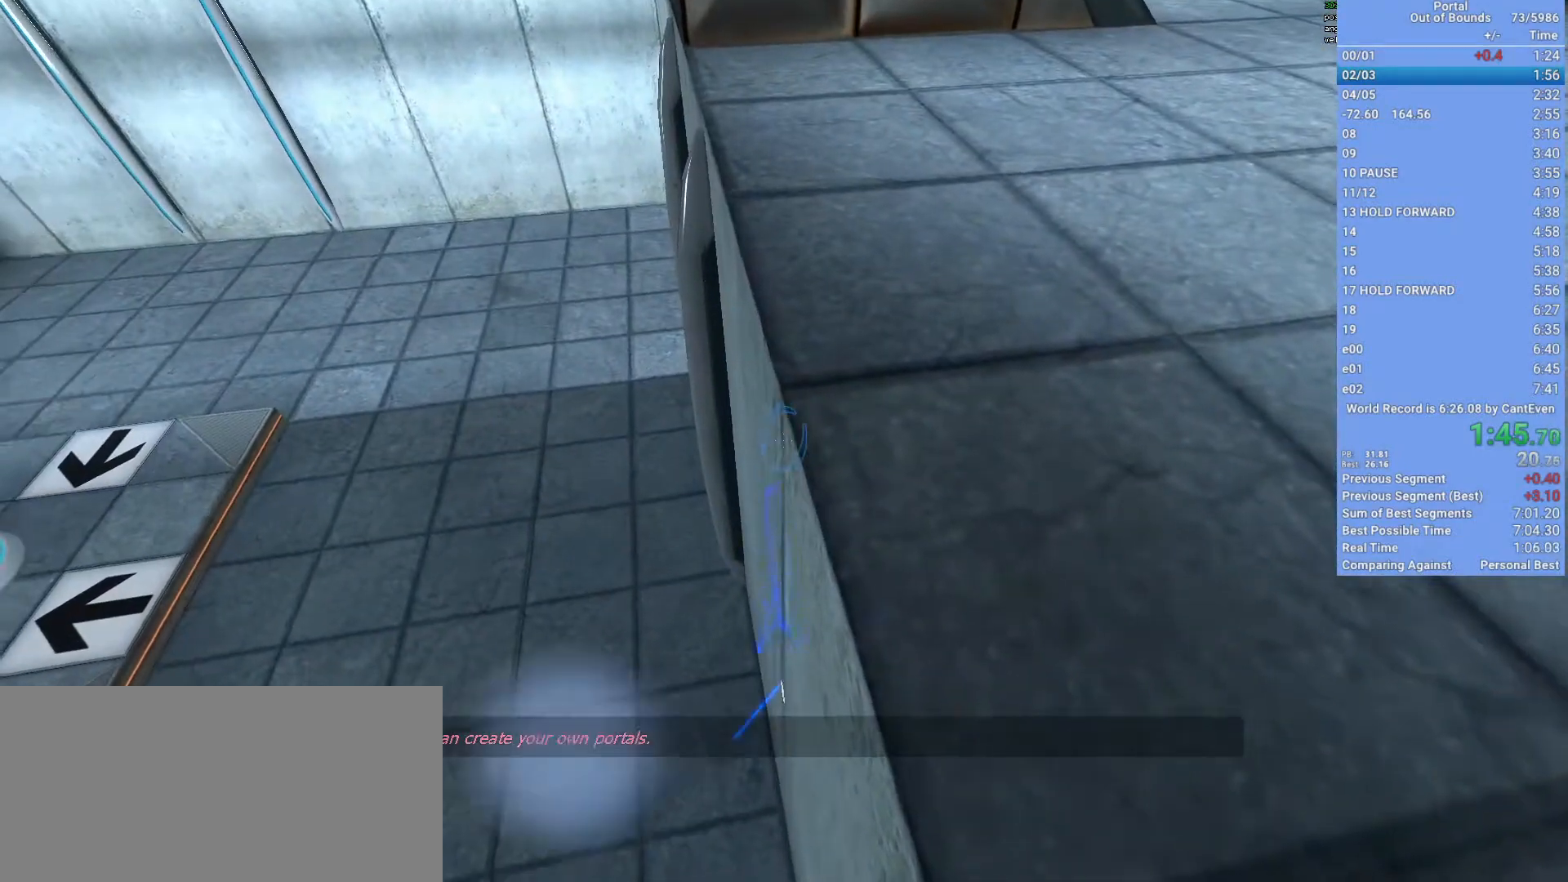
{"keys": [], "mouse": [], "events": [[33, "shift", "up"], [267, "d", "down"], [400, "3", "down"], [467, "d", "up"], [500, "3", "up"]]}
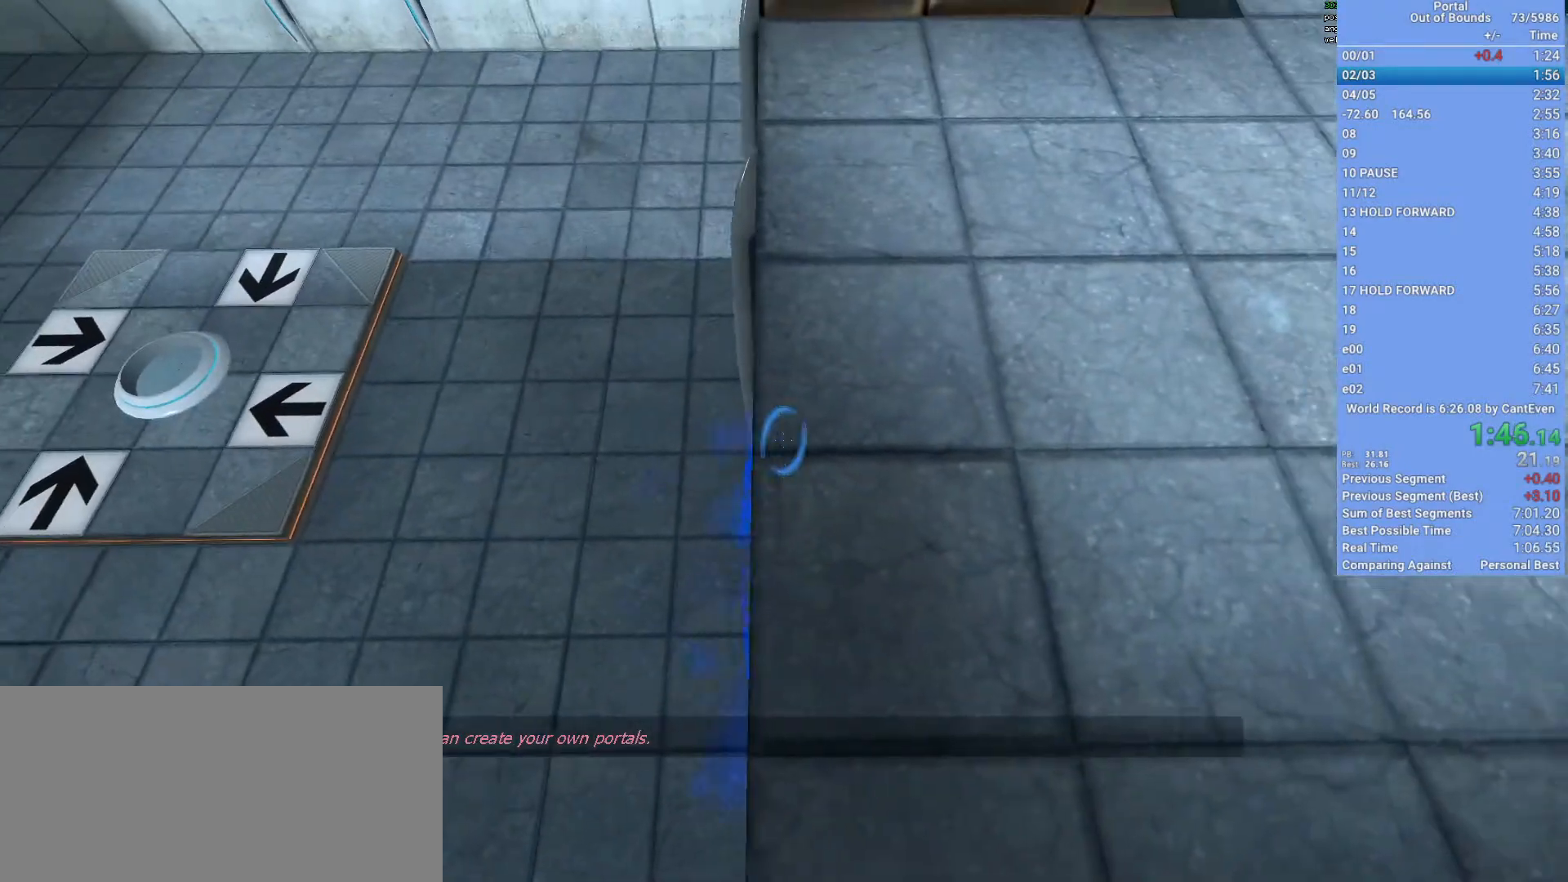
{"keys": ["d", "s"], "mouse": [], "events": [[333, "s", "down"], [467, "d", "down"]]}
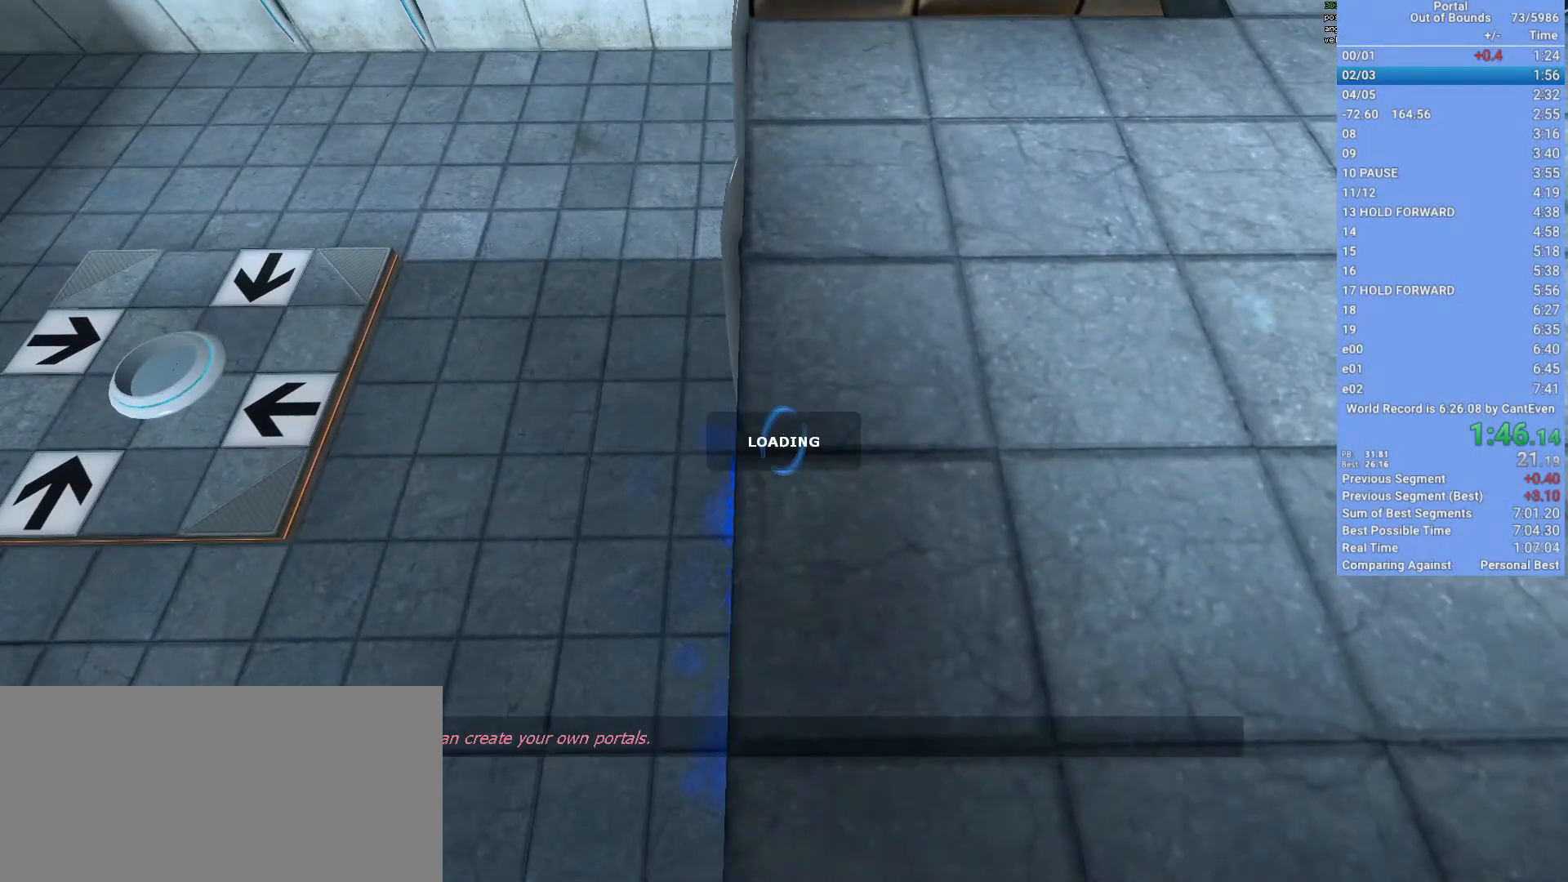
{"keys": ["q", "w"], "mouse": [], "events": [[33, "s", "up"], [267, "w", "down"], [333, "d", "up"], [400, "q", "down"]]}